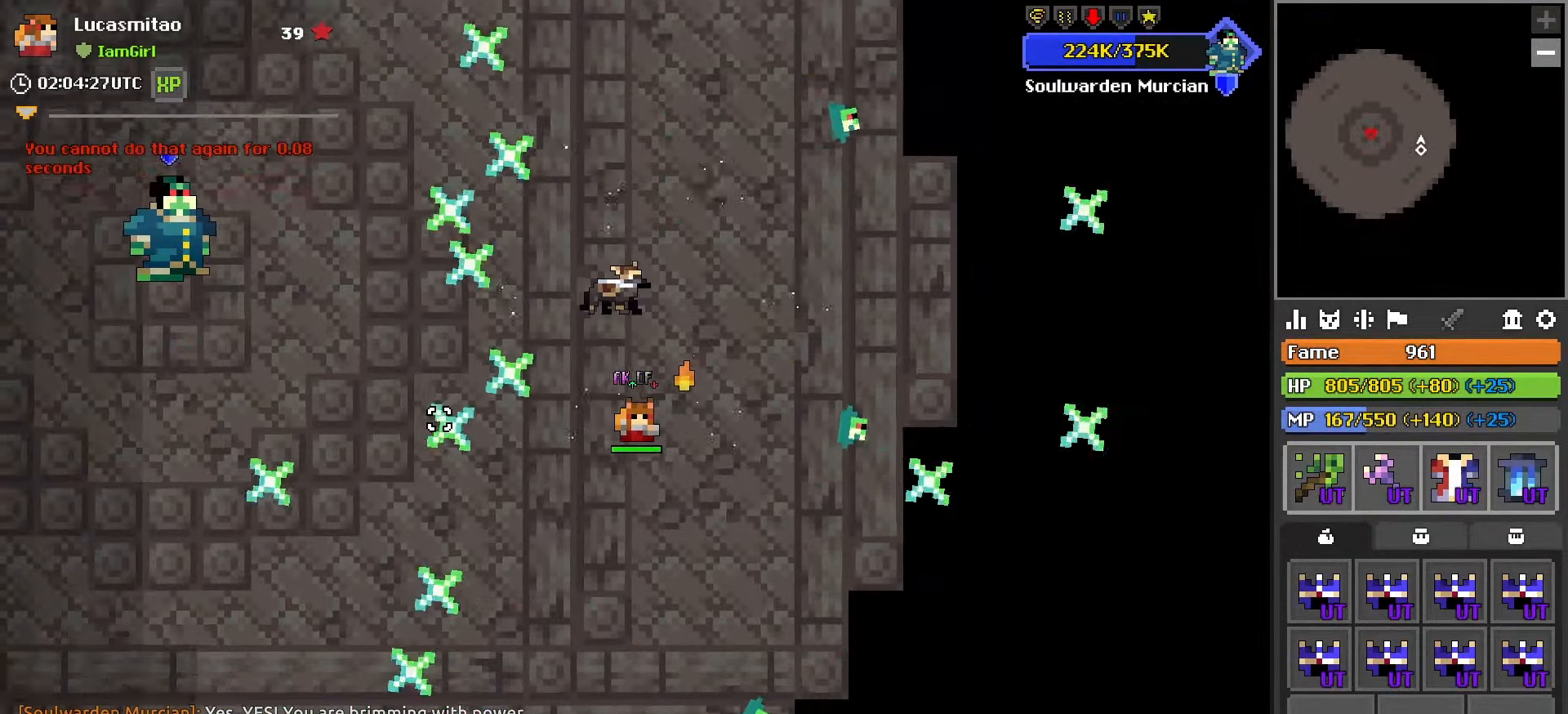
Gameplay with keyboard and mouse; each line is a JSON object with the keys and mouse buttons held at the frame after it. "events" lists presses ("down") and releases ("up") of "1", "2", "3", "4", "5", "a", "alt", "c", "caps_lock", "ctrl", "d", "e", "f", "g", "q", "r", "s", "shift", "space", "t", "tab", "v", "w", "x", "z", "mouse_left", "mouse_wheel" and "mouse_right" between this image and that frame as [ms after this image, input, new state], when the widget could be followed in between. "mouse_left", "mouse_wheel", "mouse_right" = the "left", "wheel", "right" buttons of the "mouse" list. No other keys are recorded. "wheel" means that the mouse wheel is clicked or scrolled. "mouse_move" is the direction in which the mouse moves at that frame (one of eight, or "still"), when it could be read.
{"keys": ["a", "w"], "mouse": [], "mouse_move": "still", "events": [[17, "a", "down"], [167, "s", "up"], [317, "a", "up"], [483, "a", "down"], [483, "w", "down"]]}
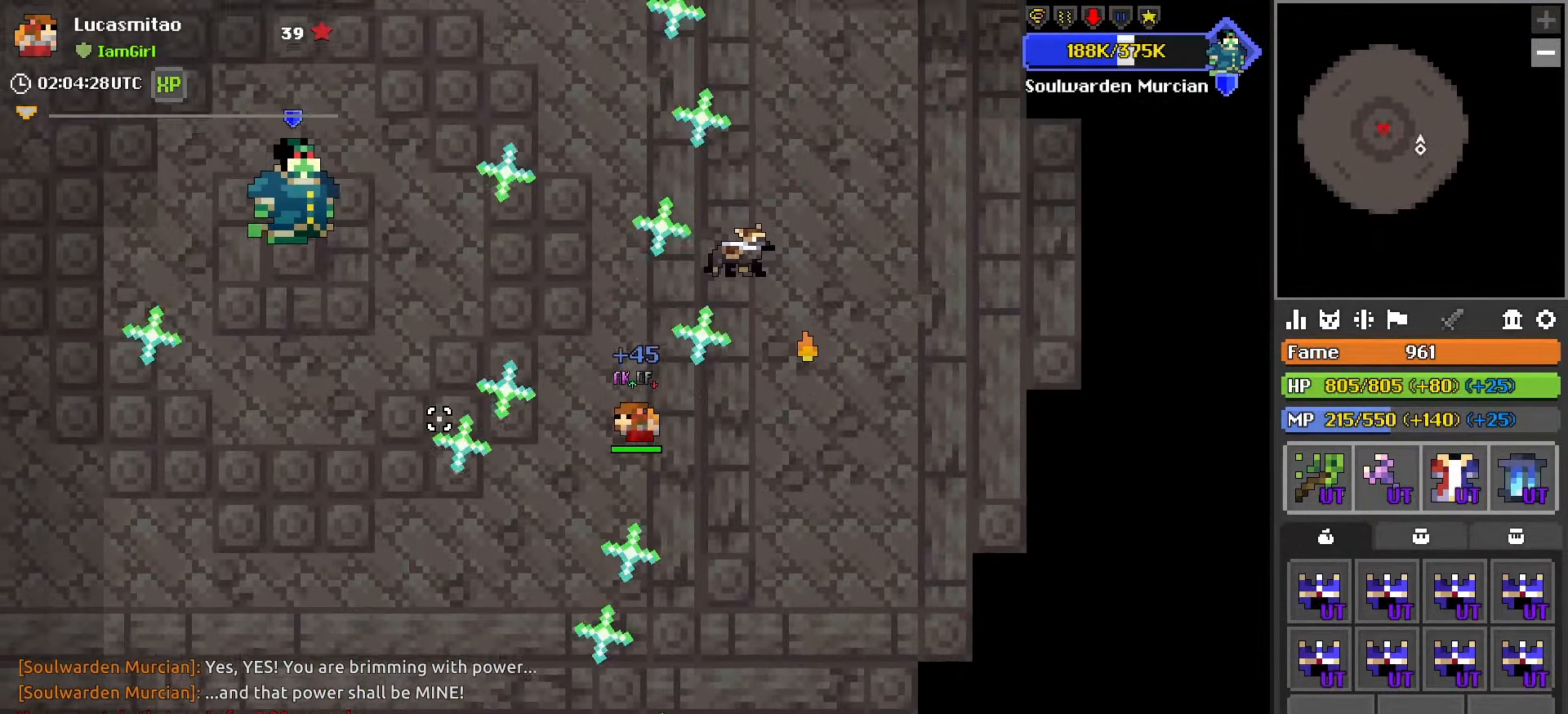
{"keys": [], "mouse": [], "mouse_move": "still", "events": [[133, "a", "up"], [183, "w", "up"]]}
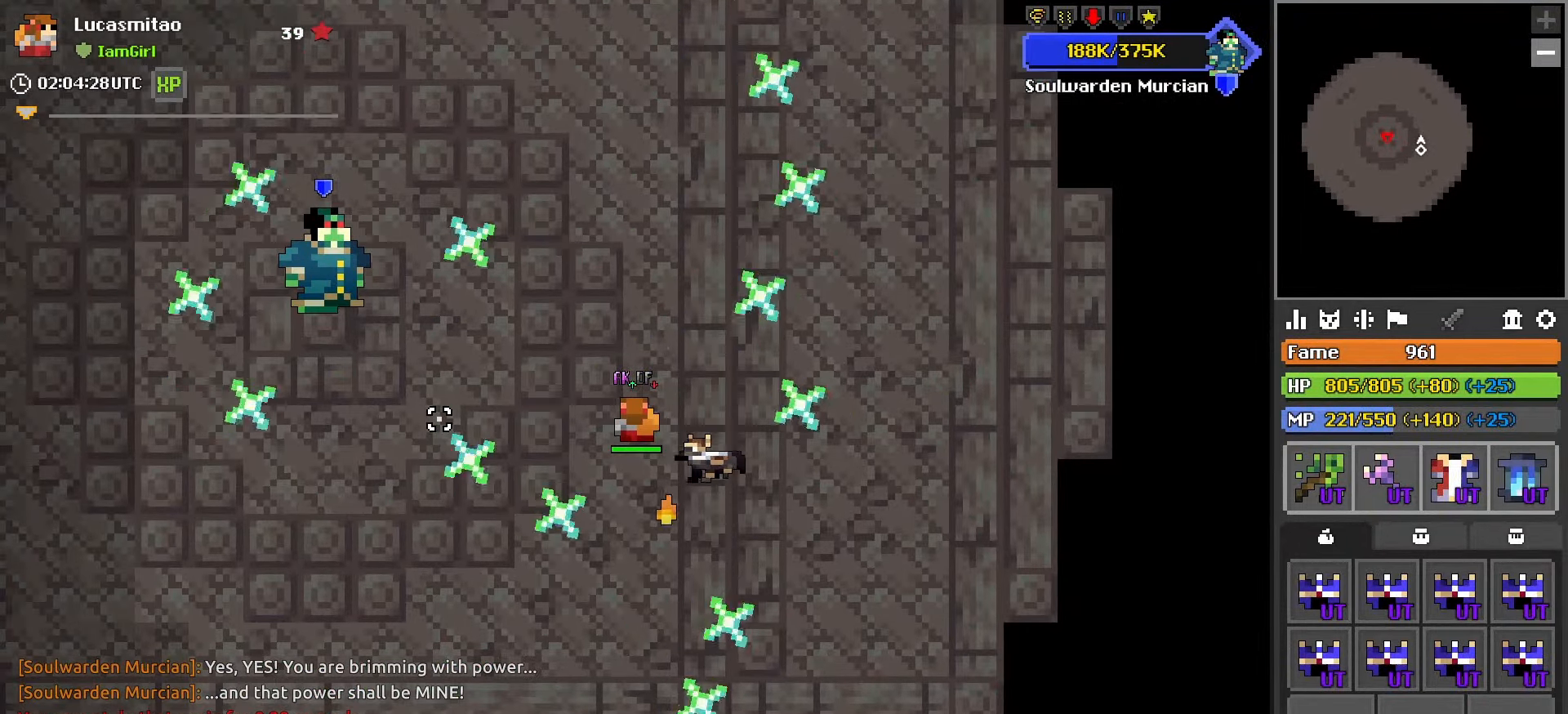
{"keys": [], "mouse": [], "mouse_move": "still", "events": []}
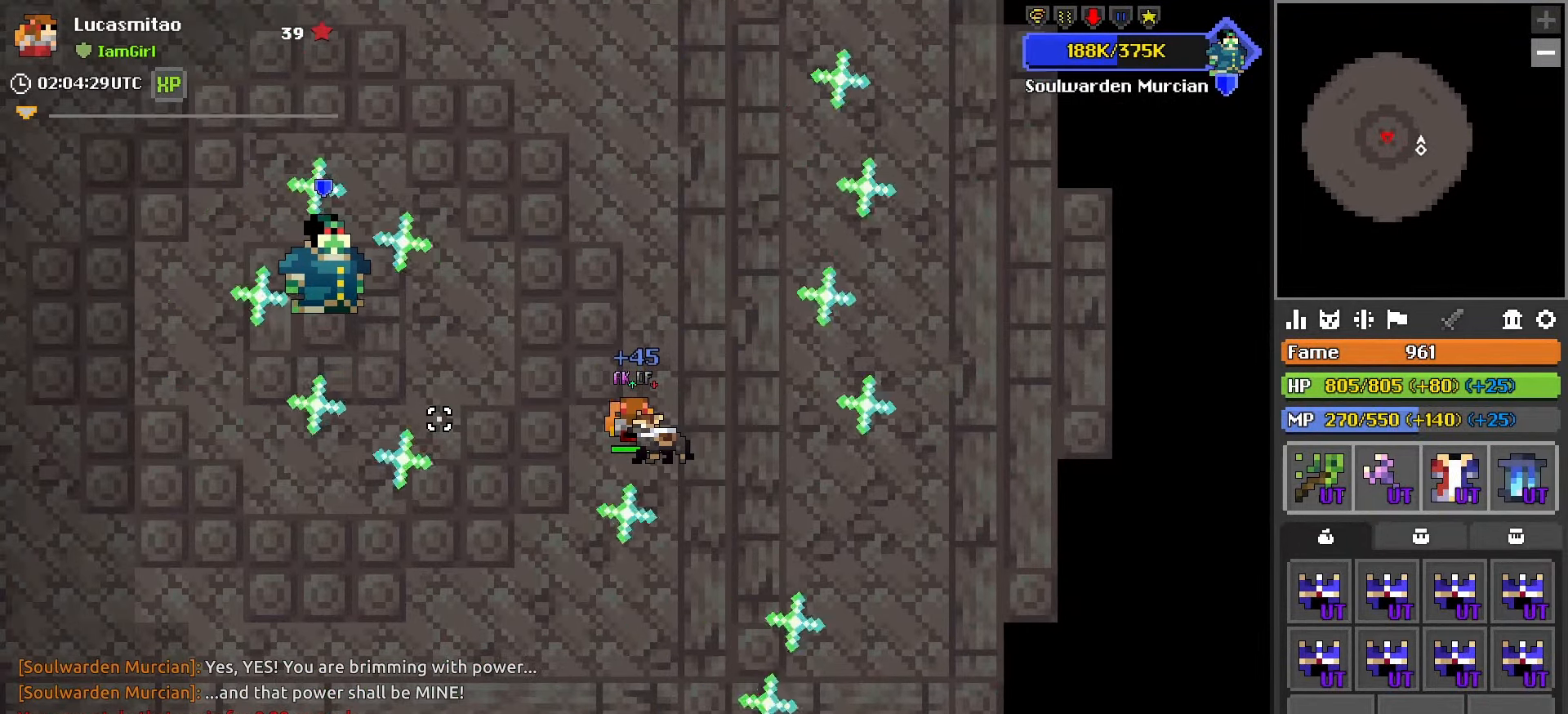
{"keys": ["a", "s"], "mouse": [], "mouse_move": "still", "events": [[400, "a", "down"], [483, "s", "down"]]}
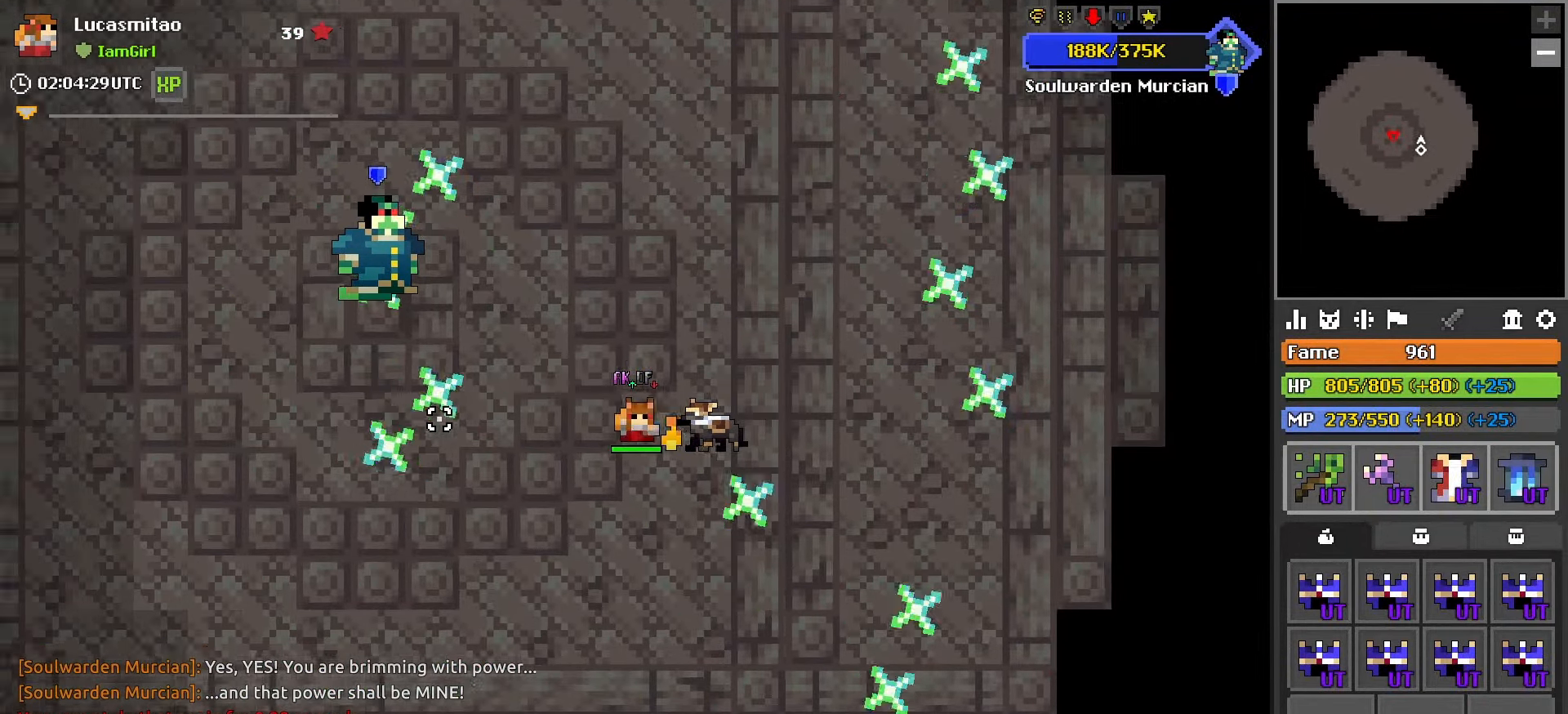
{"keys": [], "mouse": [], "mouse_move": "still", "events": [[133, "a", "up"], [233, "a", "down"], [333, "x", "down"], [450, "x", "up"], [500, "a", "up"], [500, "s", "up"]]}
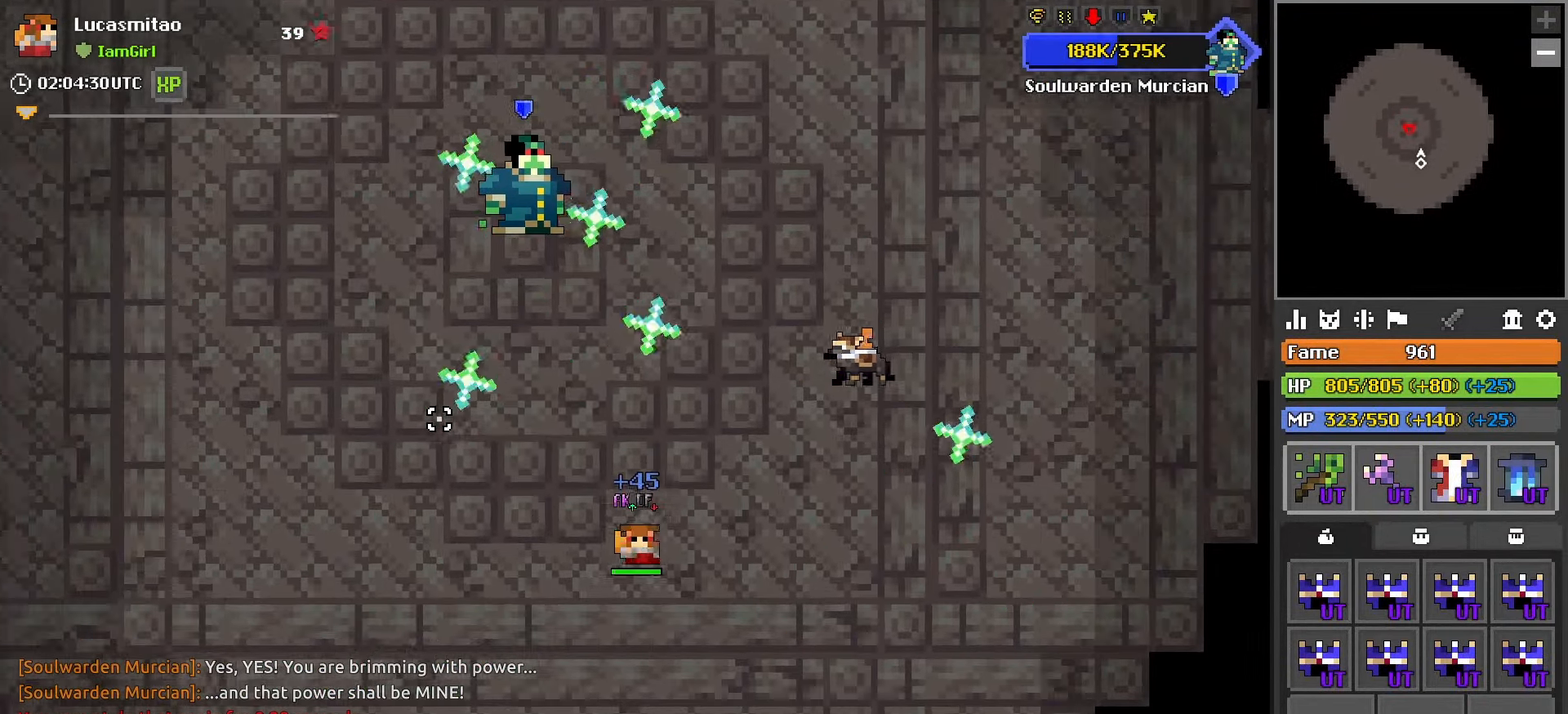
{"keys": [], "mouse": [], "mouse_move": "still", "events": []}
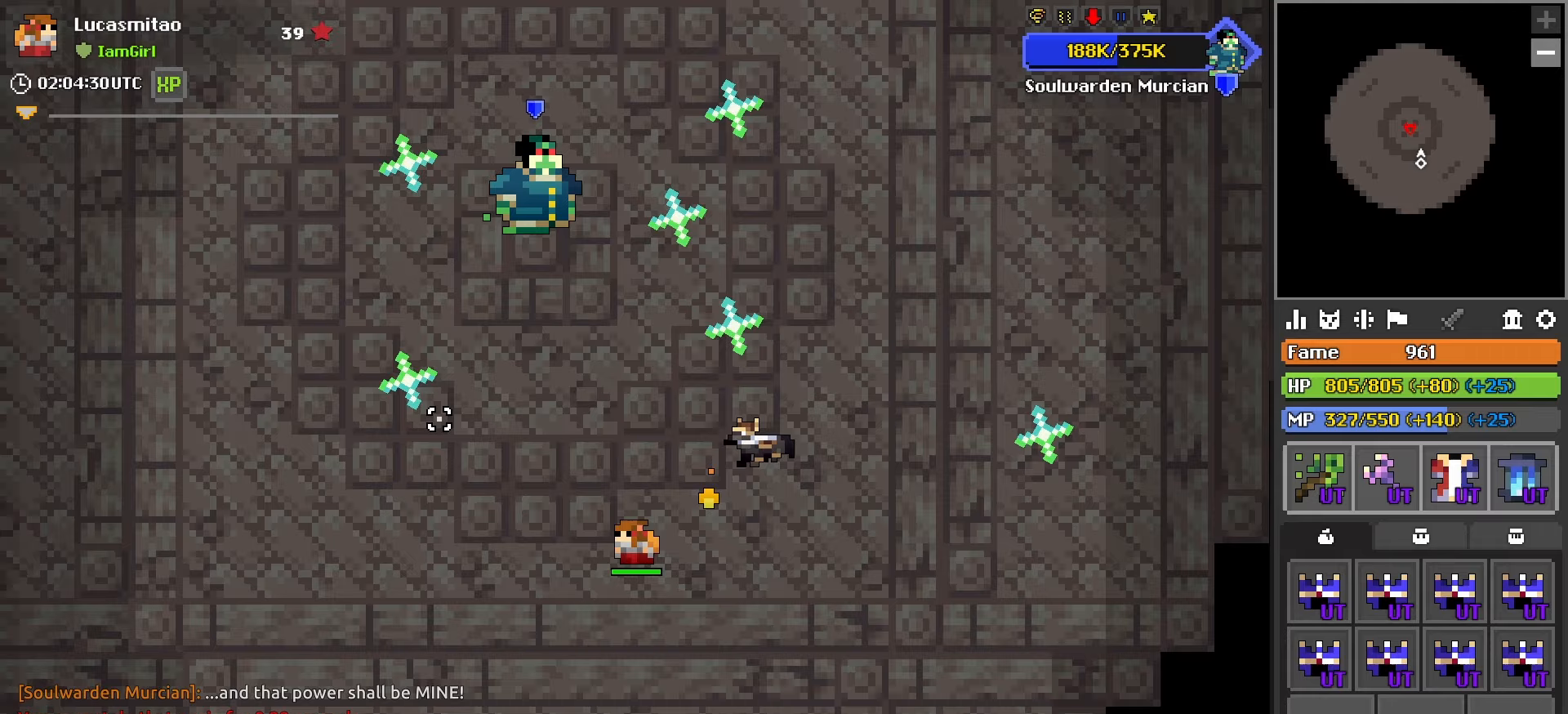
{"keys": [], "mouse": [], "mouse_move": "still", "events": []}
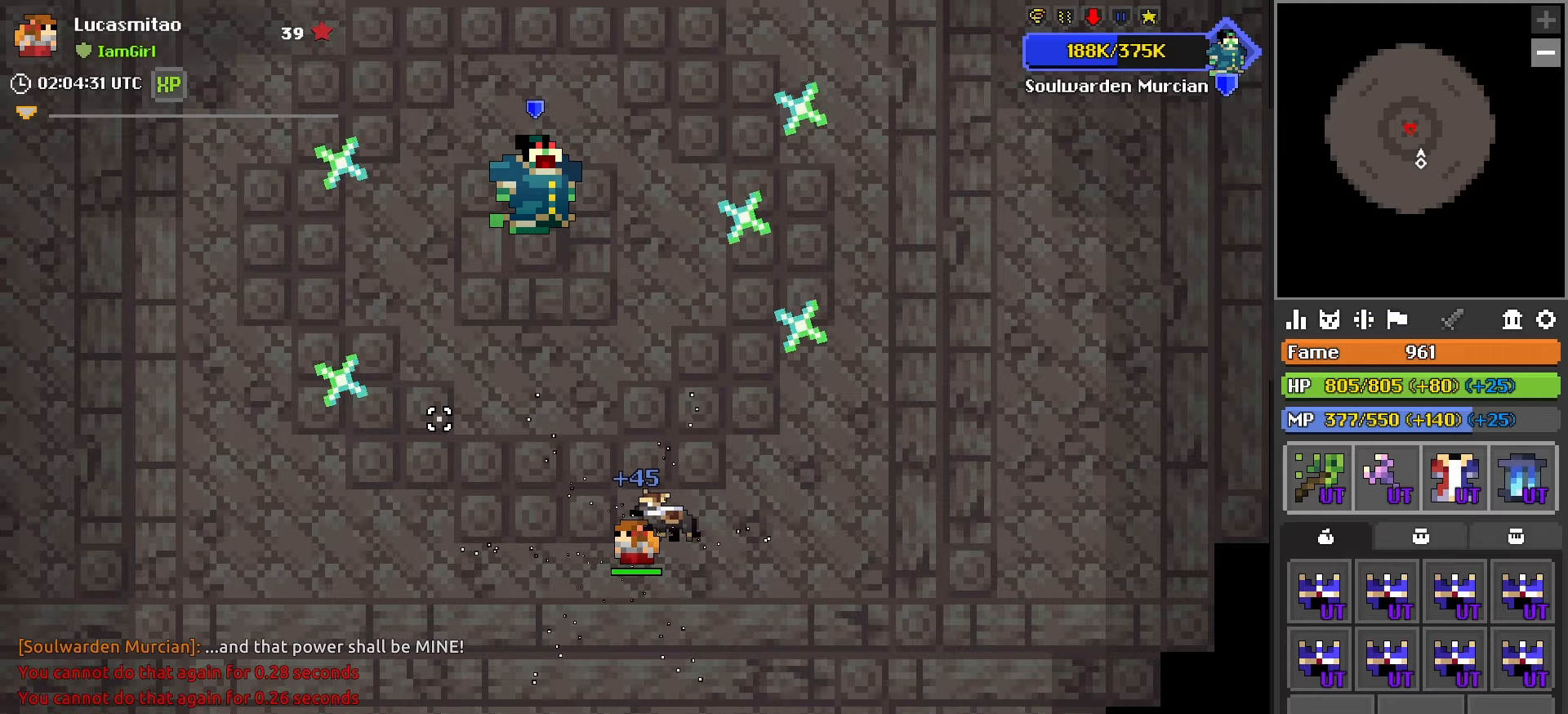
{"keys": [], "mouse": [], "mouse_move": "still", "events": [[317, "mouse_right", "down"], [417, "mouse_right", "up"]]}
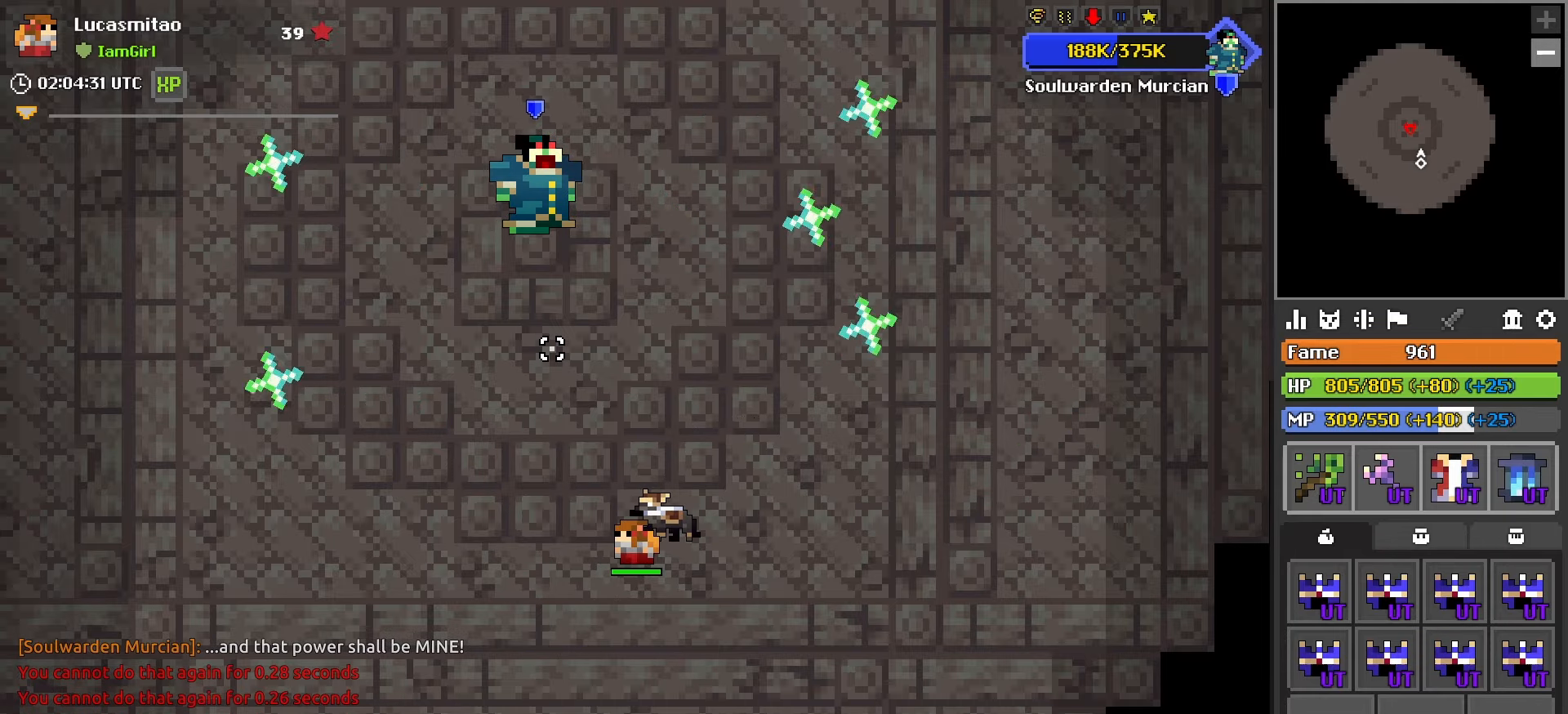
{"keys": [], "mouse": [], "mouse_move": "still", "events": []}
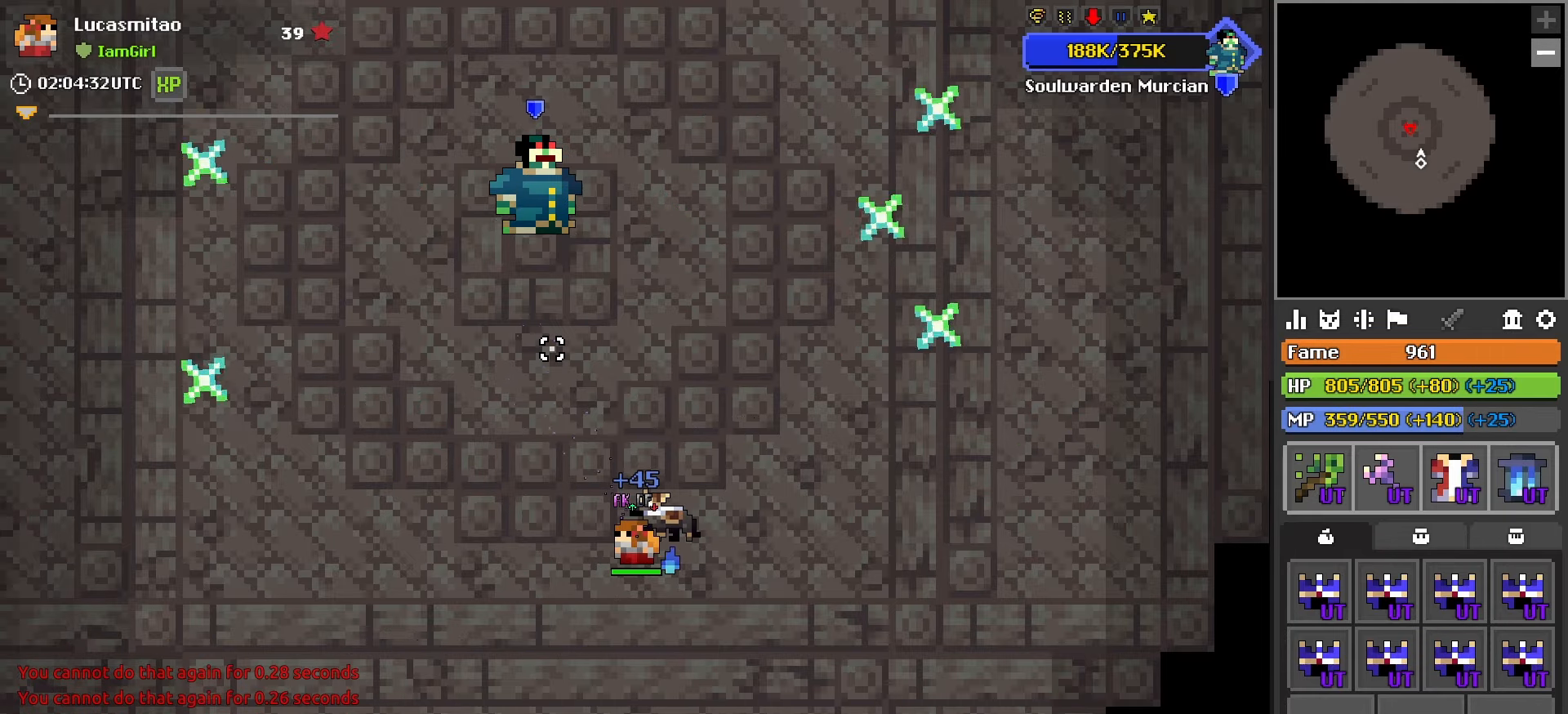
{"keys": [], "mouse": [], "mouse_move": "still", "events": []}
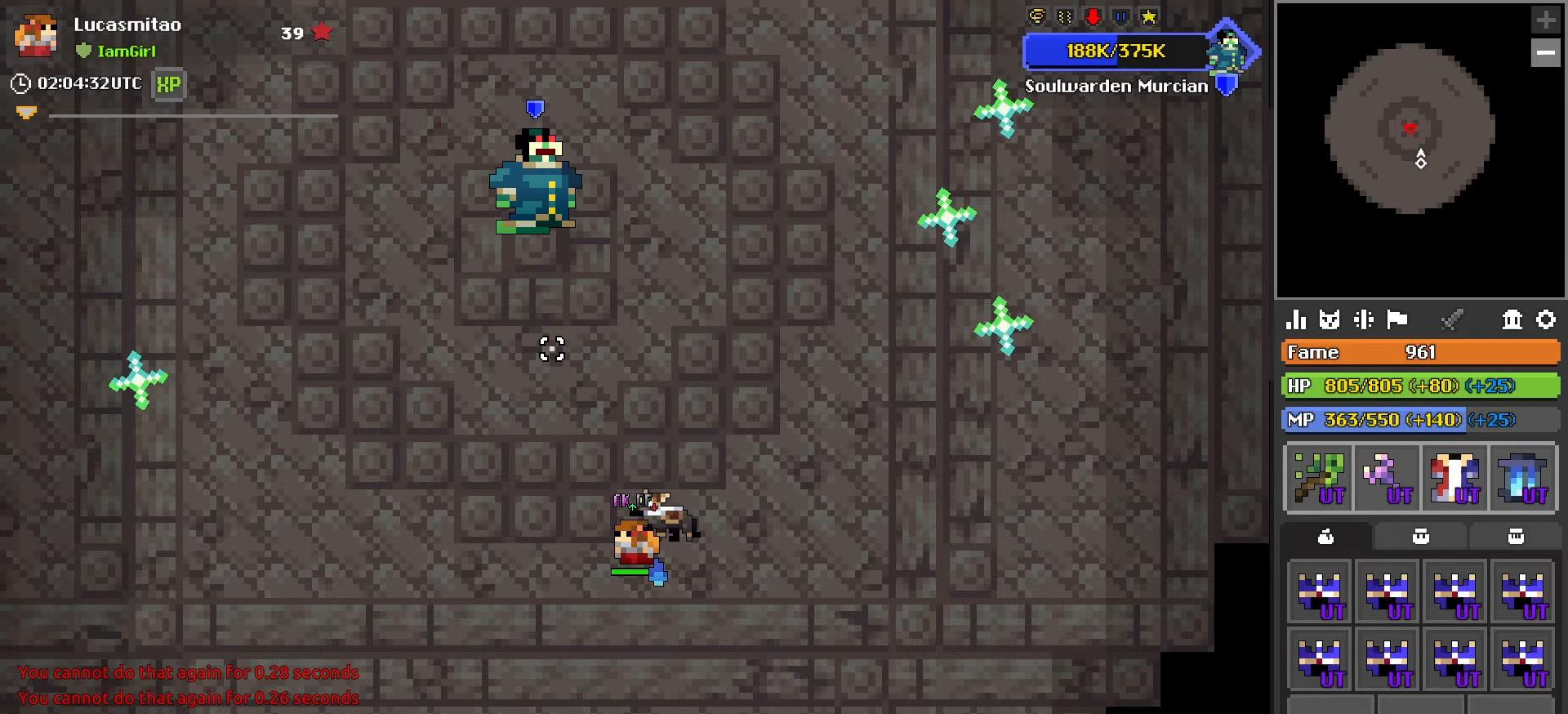
{"keys": [], "mouse": ["left"], "mouse_move": "still", "events": [[417, "mouse_left", "down"]]}
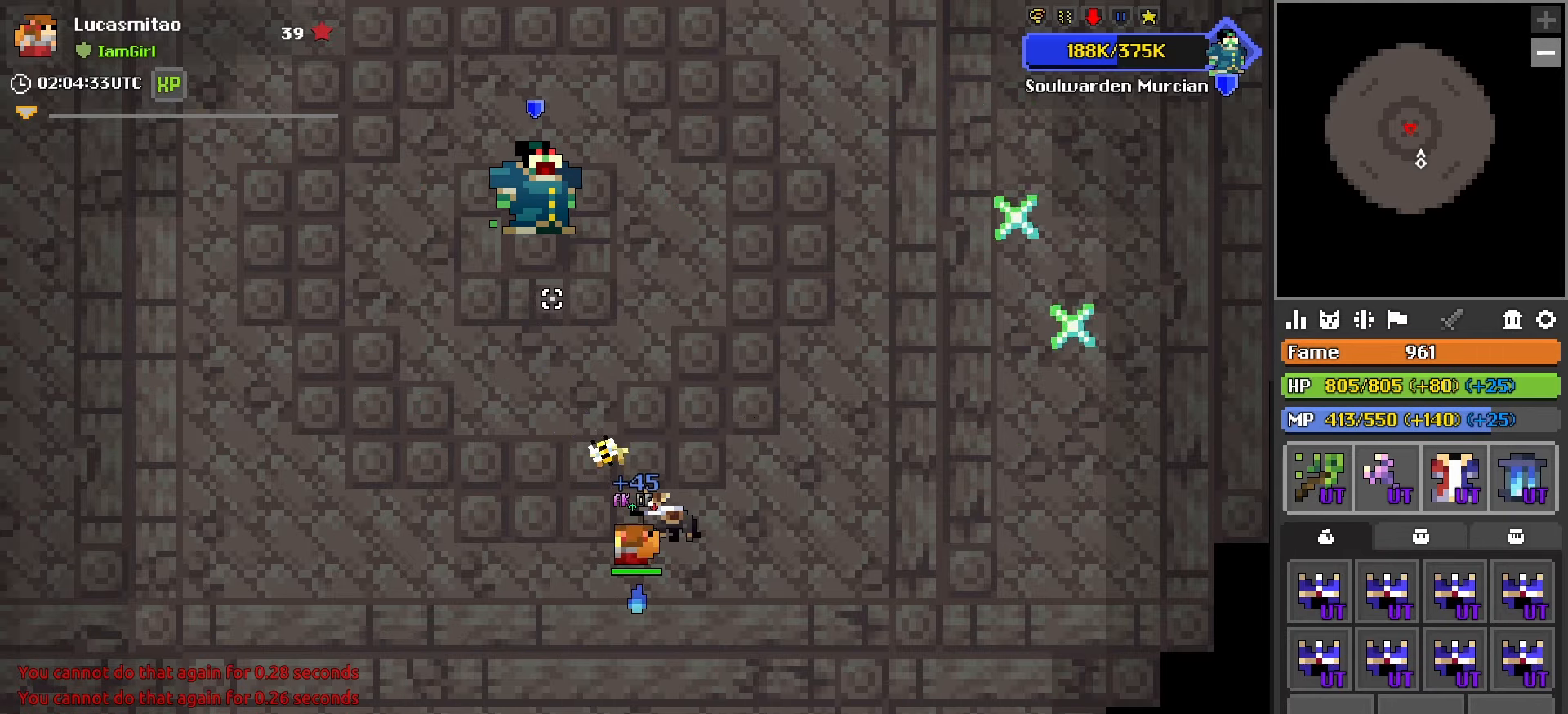
{"keys": [], "mouse": ["left"], "mouse_move": "still", "events": []}
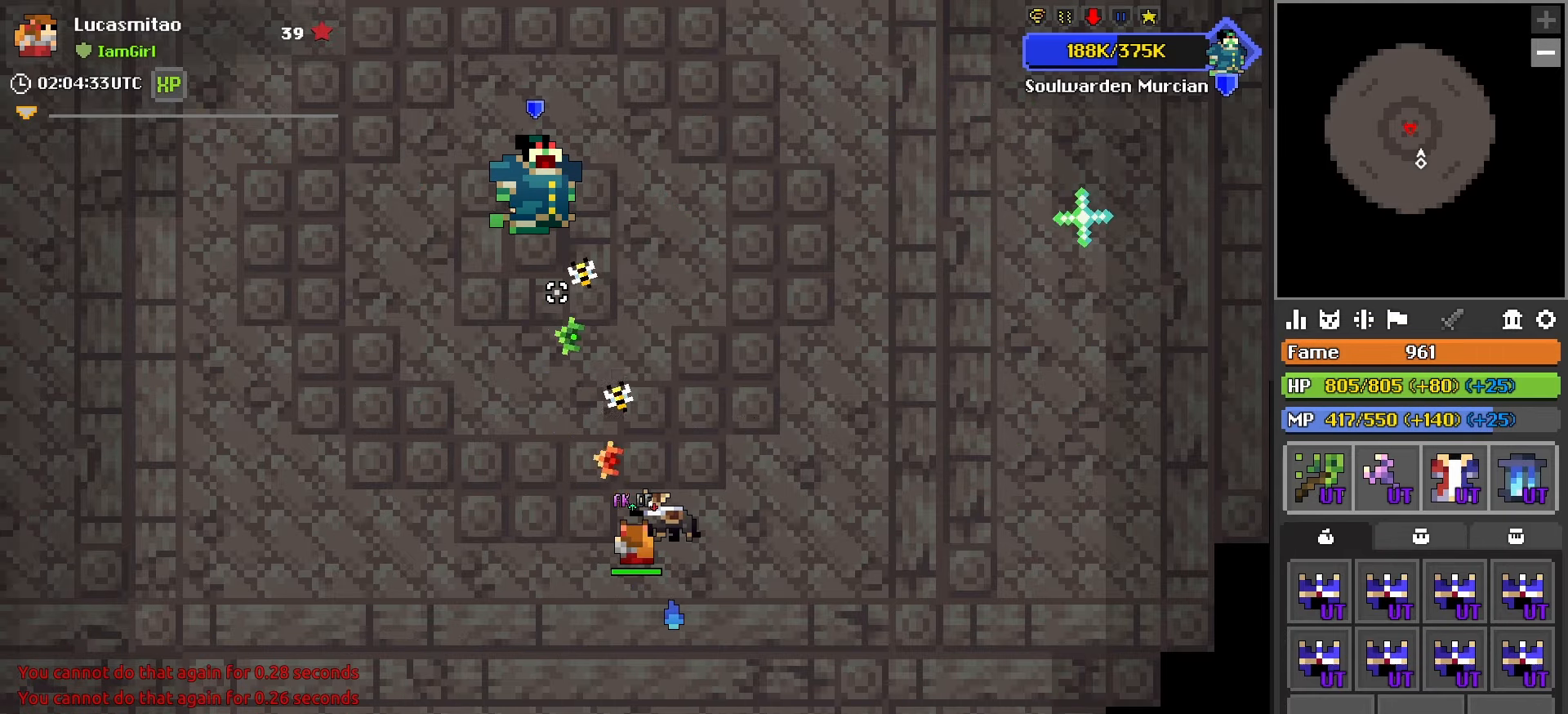
{"keys": [], "mouse": ["left"], "mouse_move": "still", "events": [[117, "mouse_right", "down"], [217, "mouse_right", "up"]]}
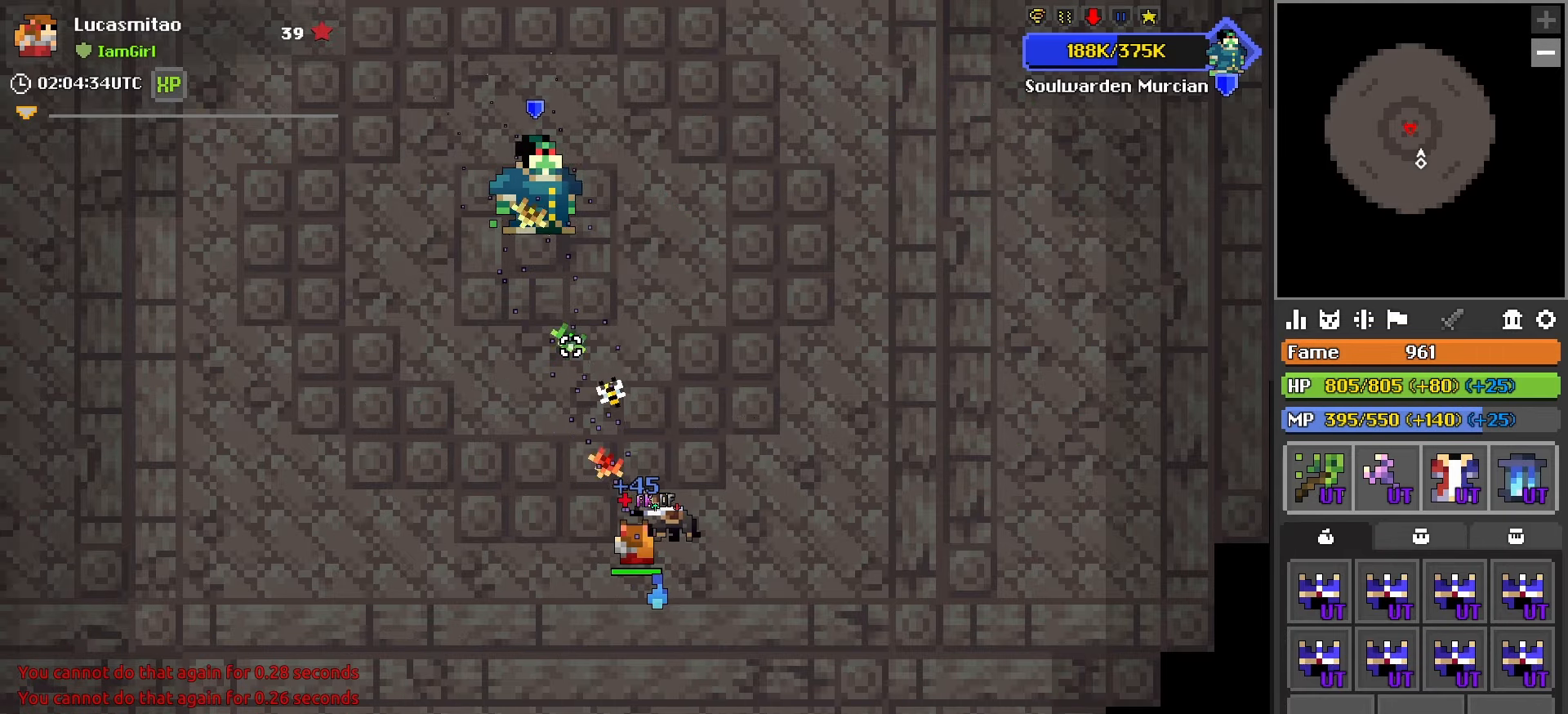
{"keys": [], "mouse": ["left"], "mouse_move": "up-right", "events": [[83, "a", "down"], [317, "a", "up"]]}
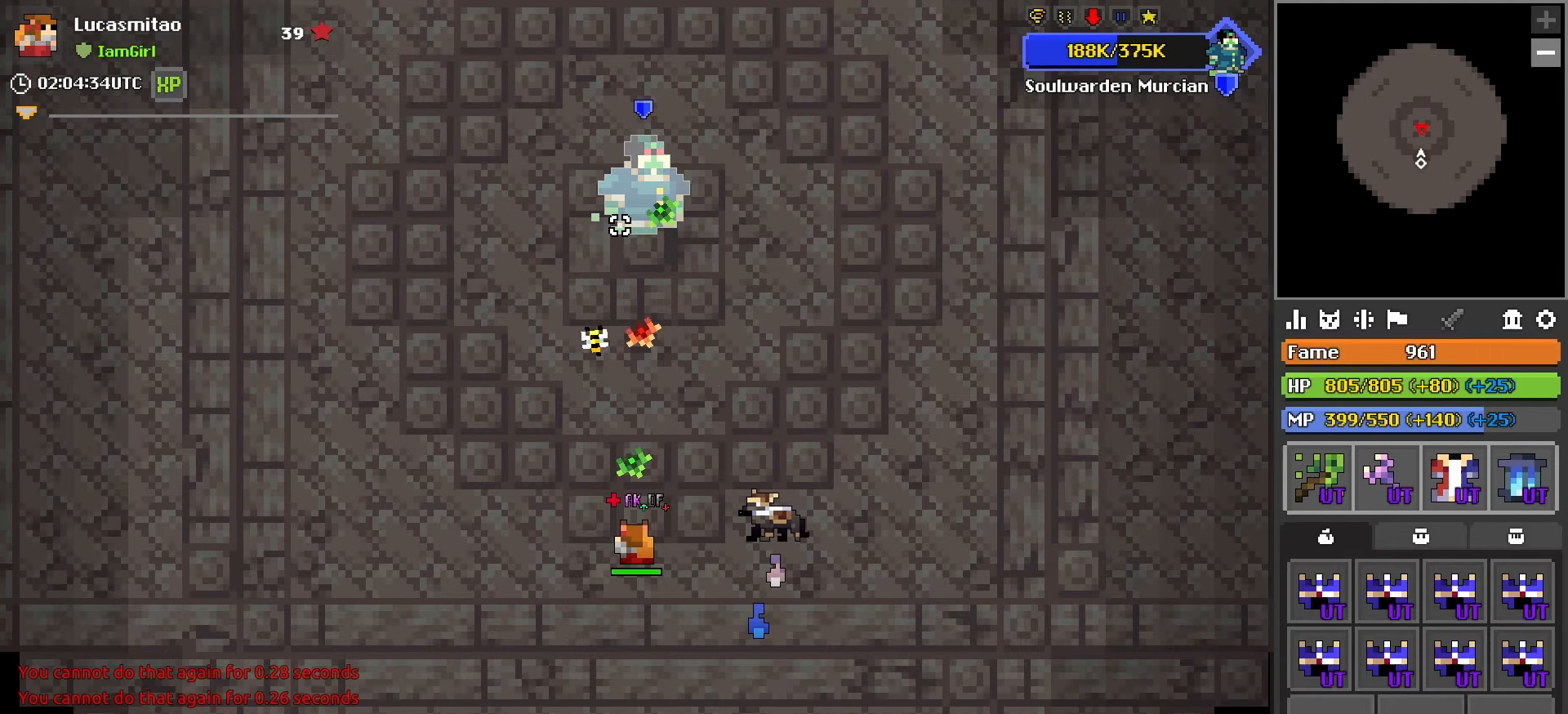
{"keys": [], "mouse": ["left"], "mouse_move": "right", "events": []}
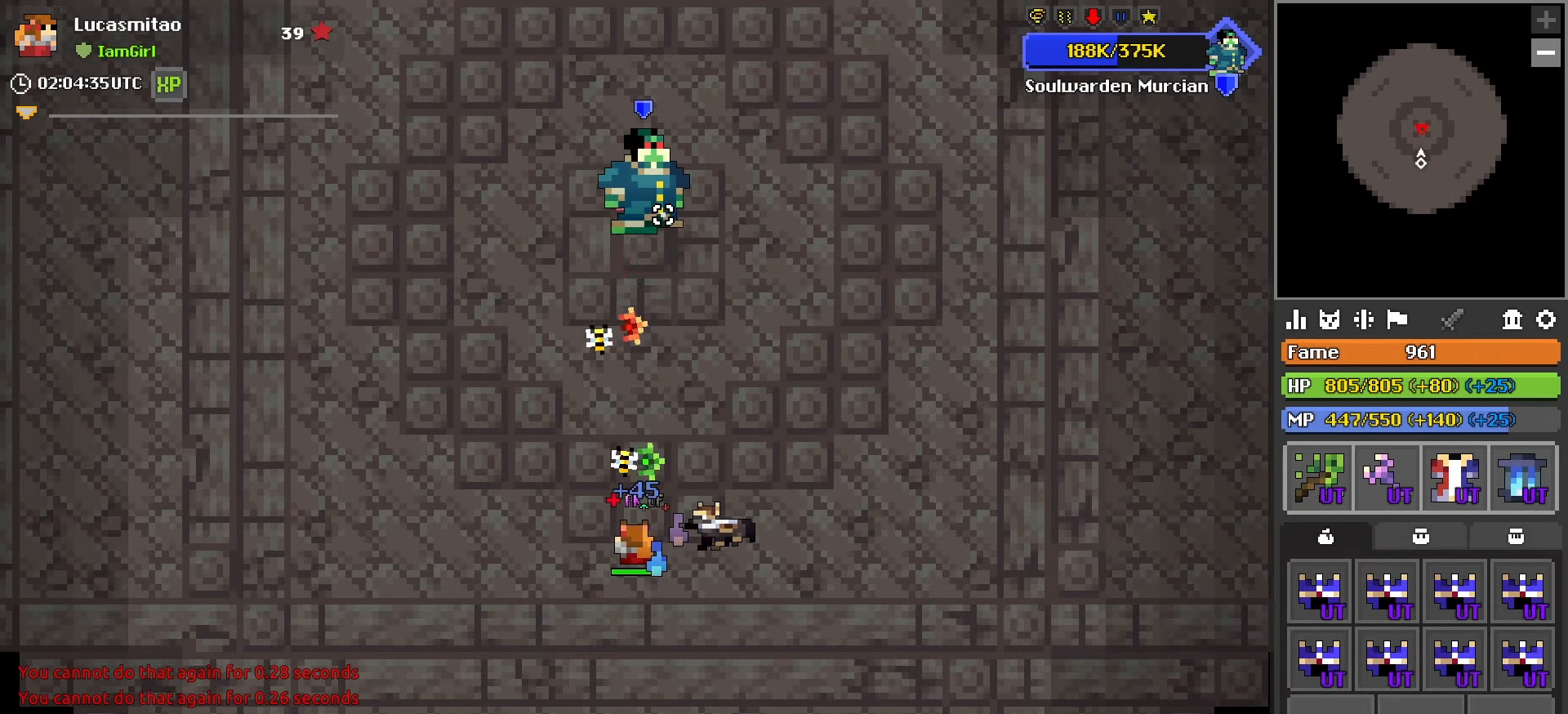
{"keys": [], "mouse": ["left"], "mouse_move": "still", "events": []}
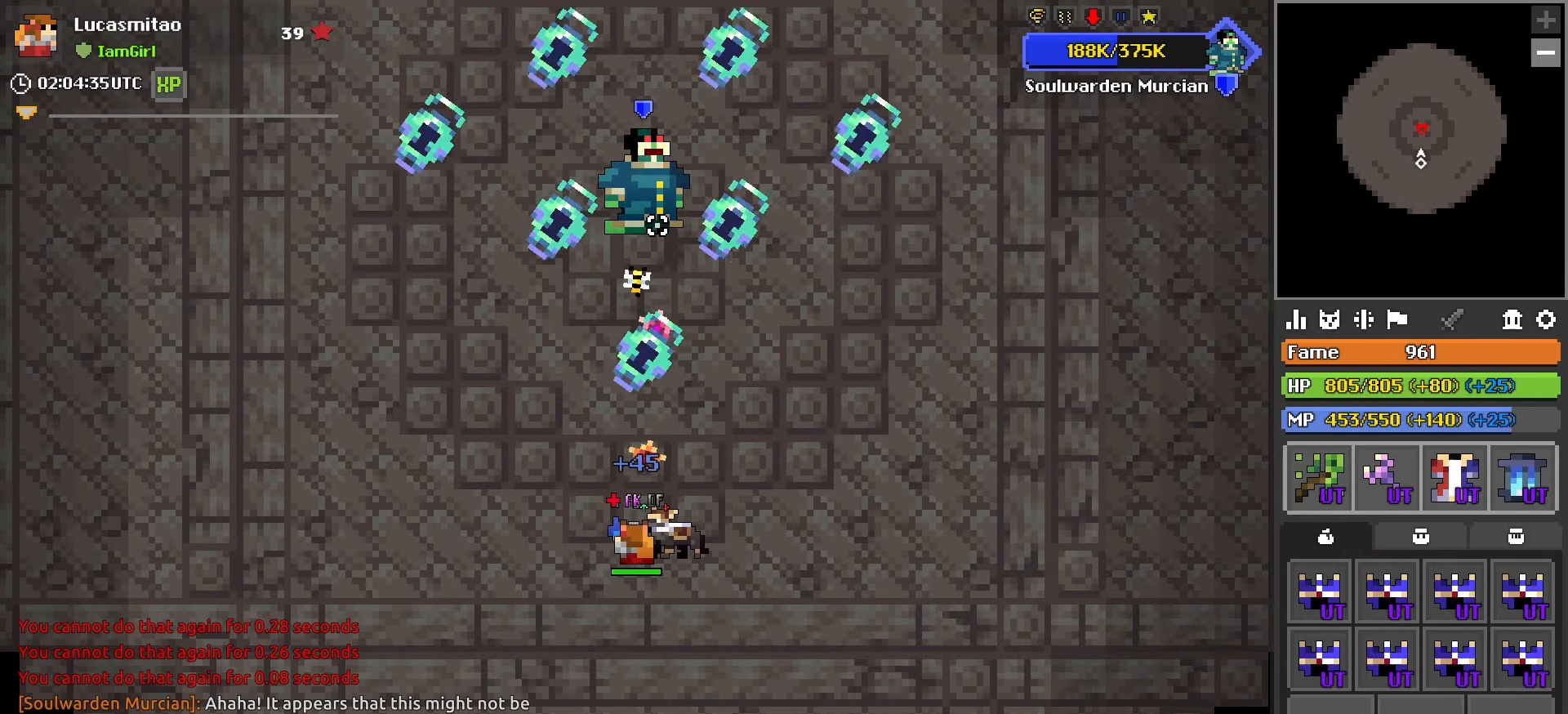
{"keys": [], "mouse": ["left"], "mouse_move": "down", "events": [[33, "mouse_right", "down"], [133, "mouse_right", "up"], [267, "w", "down"], [450, "w", "up"]]}
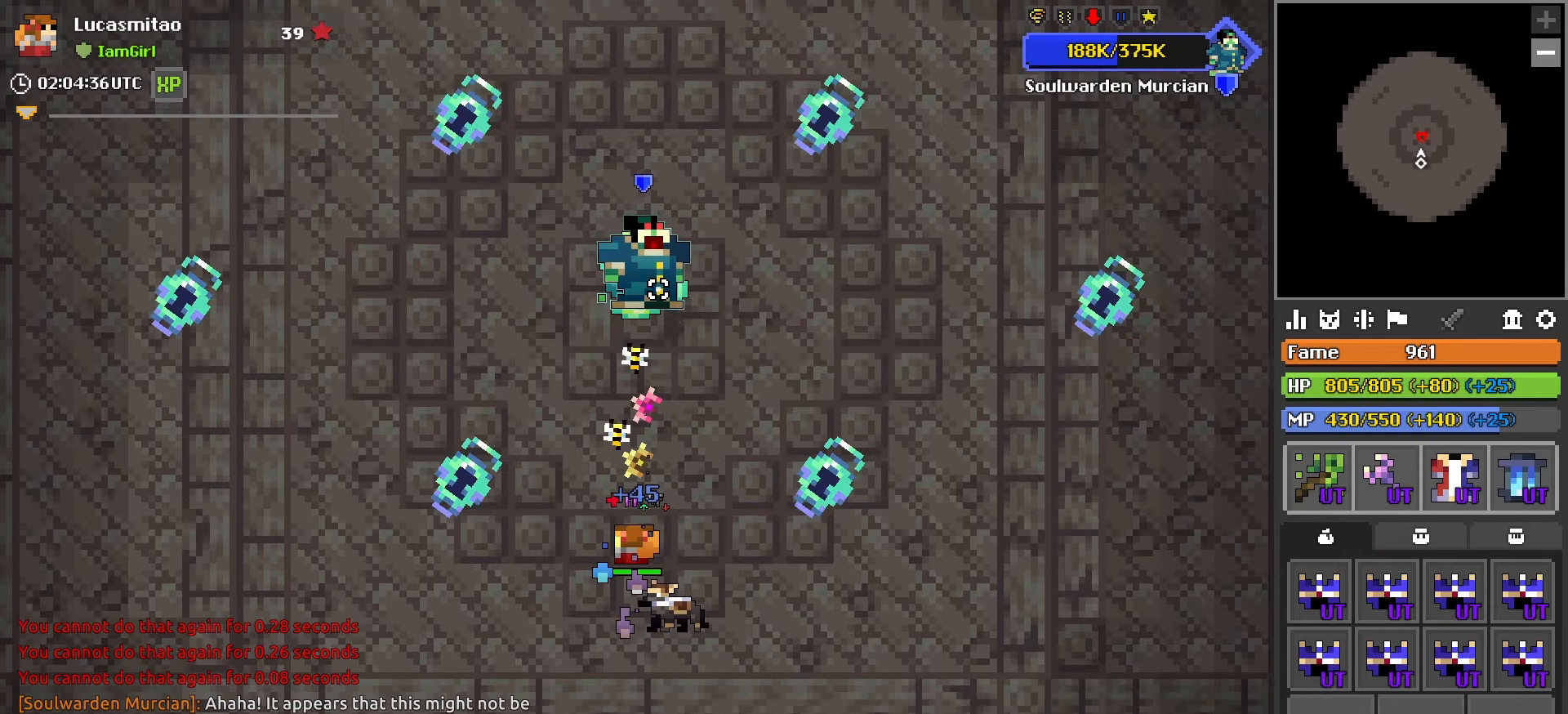
{"keys": [], "mouse": ["left"], "mouse_move": "still", "events": []}
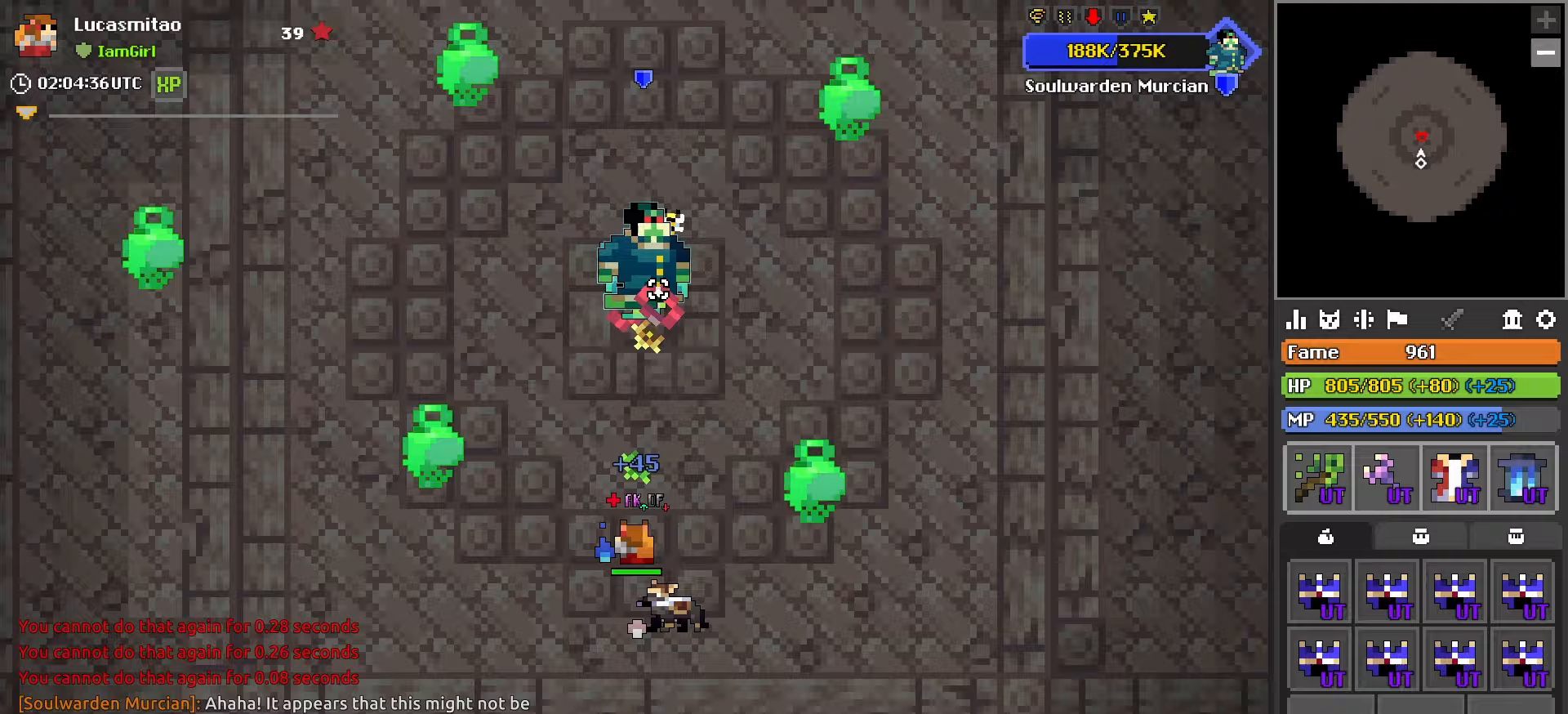
{"keys": [], "mouse": ["left"], "mouse_move": "still", "events": []}
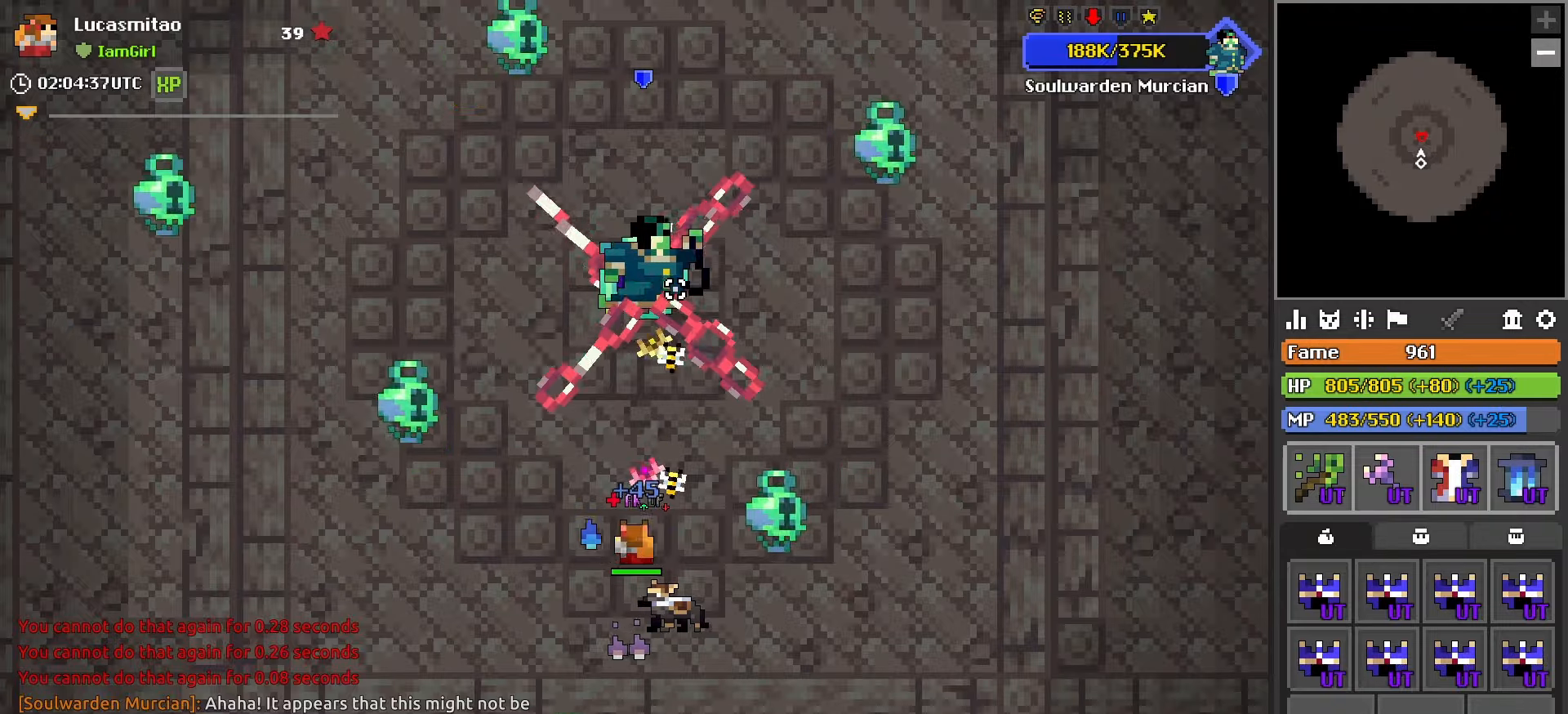
{"keys": [], "mouse": ["left"], "mouse_move": "up-right", "events": [[317, "a", "down"], [400, "x", "down"], [450, "a", "up"], [500, "x", "up"]]}
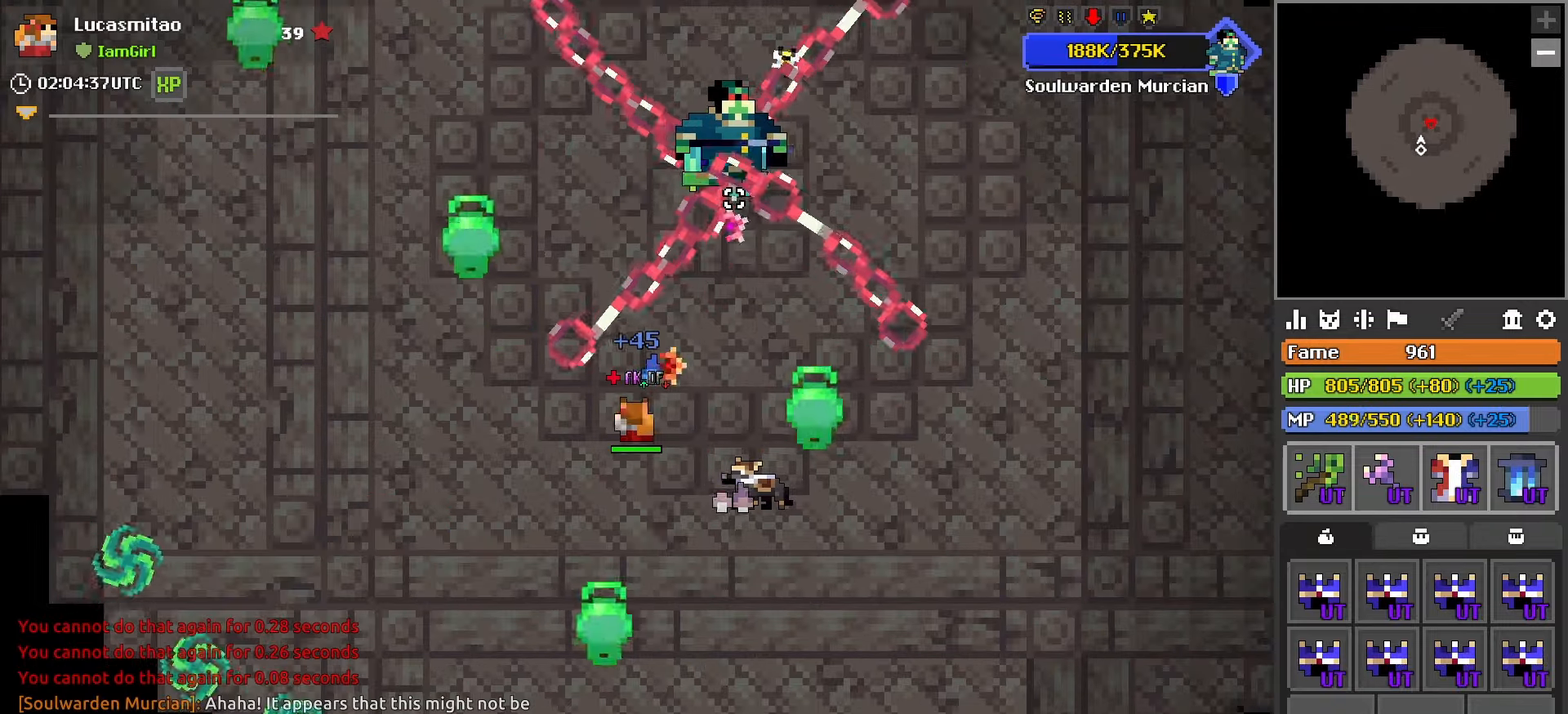
{"keys": ["d", "s"], "mouse": ["left"], "mouse_move": "still", "events": [[50, "mouse_right", "down"], [200, "mouse_right", "up"], [200, "s", "down"], [383, "d", "down"]]}
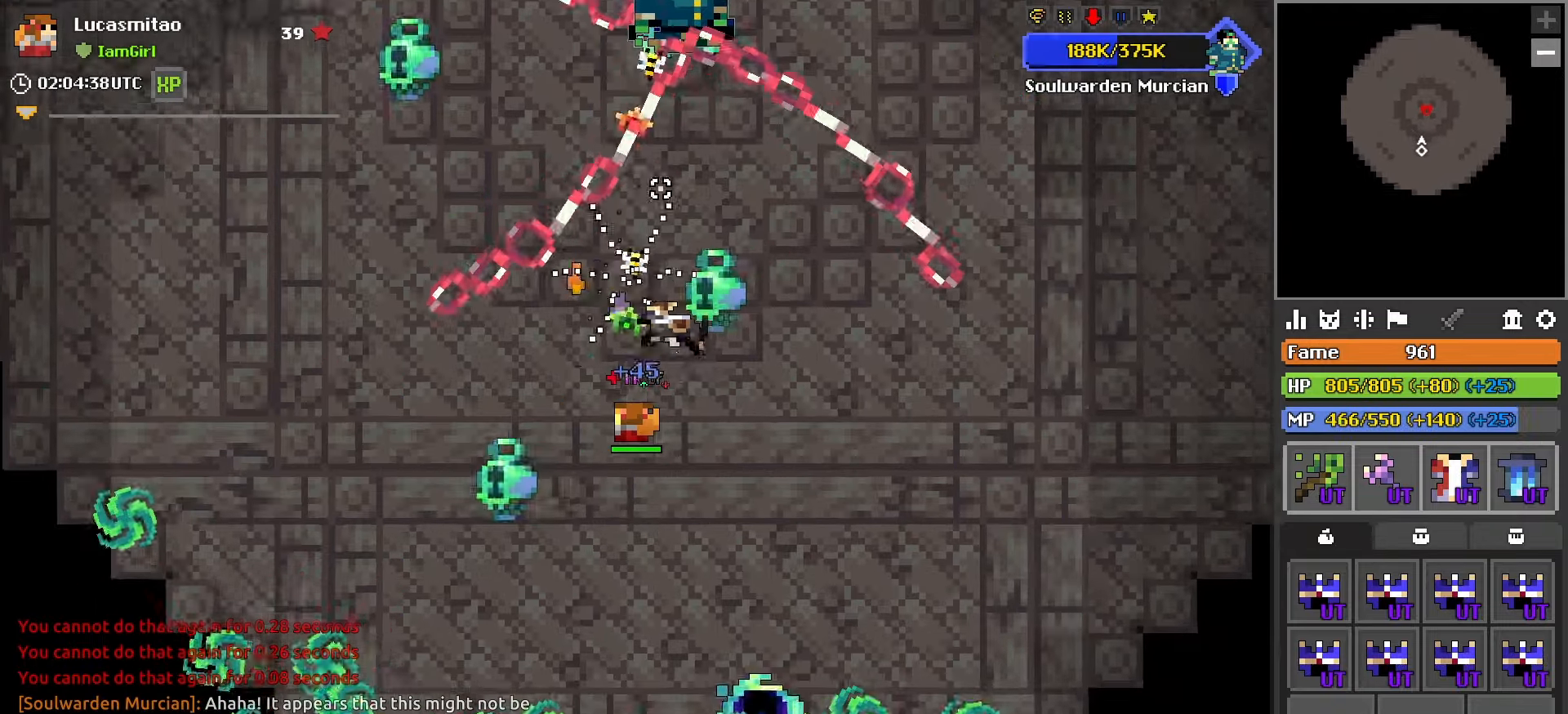
{"keys": [], "mouse": ["left"], "mouse_move": "still", "events": [[17, "s", "up"], [217, "w", "down"], [350, "d", "up"], [350, "w", "up"]]}
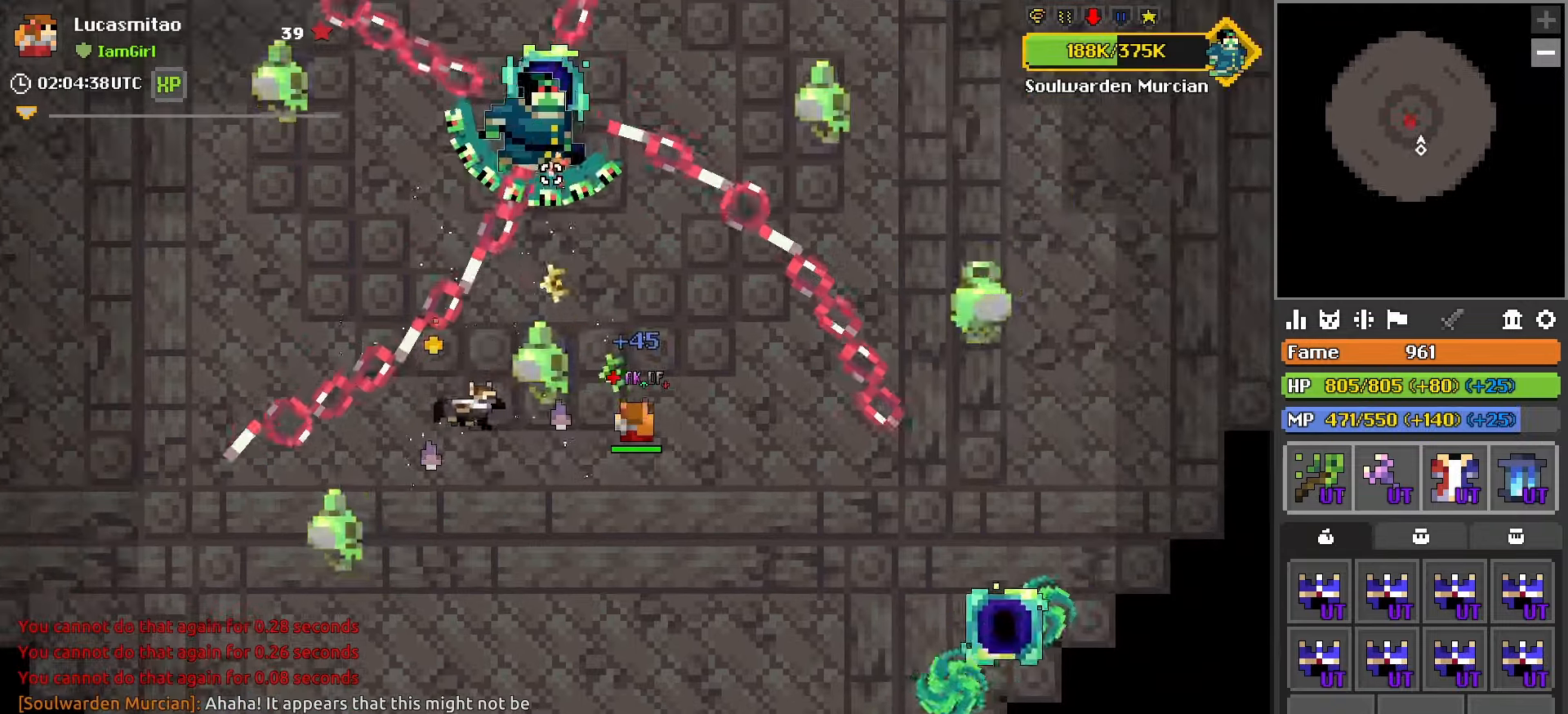
{"keys": [], "mouse": ["left"], "mouse_move": "still", "events": [[317, "mouse_right", "down"], [417, "mouse_right", "up"]]}
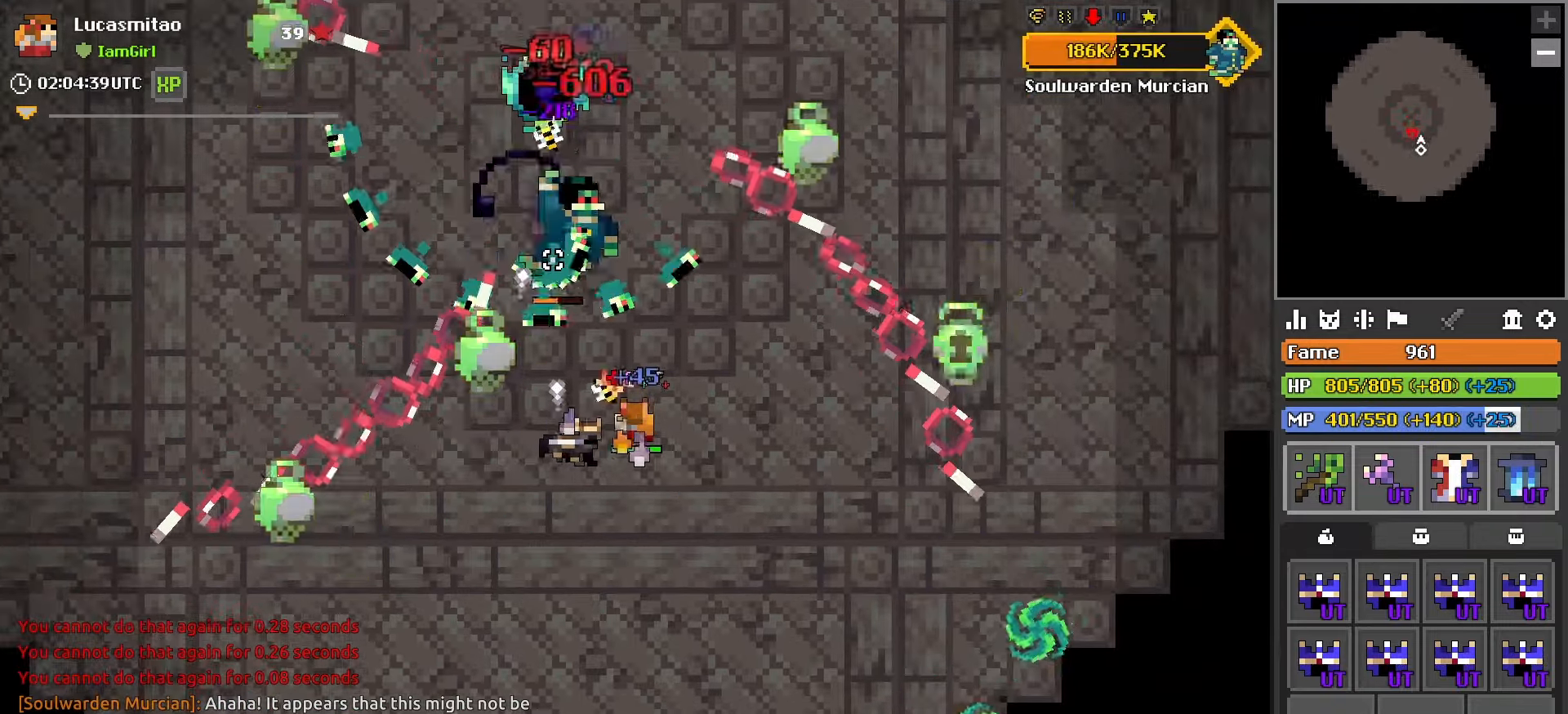
{"keys": ["d", "w"], "mouse": ["left", "right"], "mouse_move": "down", "events": [[17, "d", "down"], [17, "s", "down"], [150, "s", "up"], [333, "w", "down"], [467, "mouse_right", "down"]]}
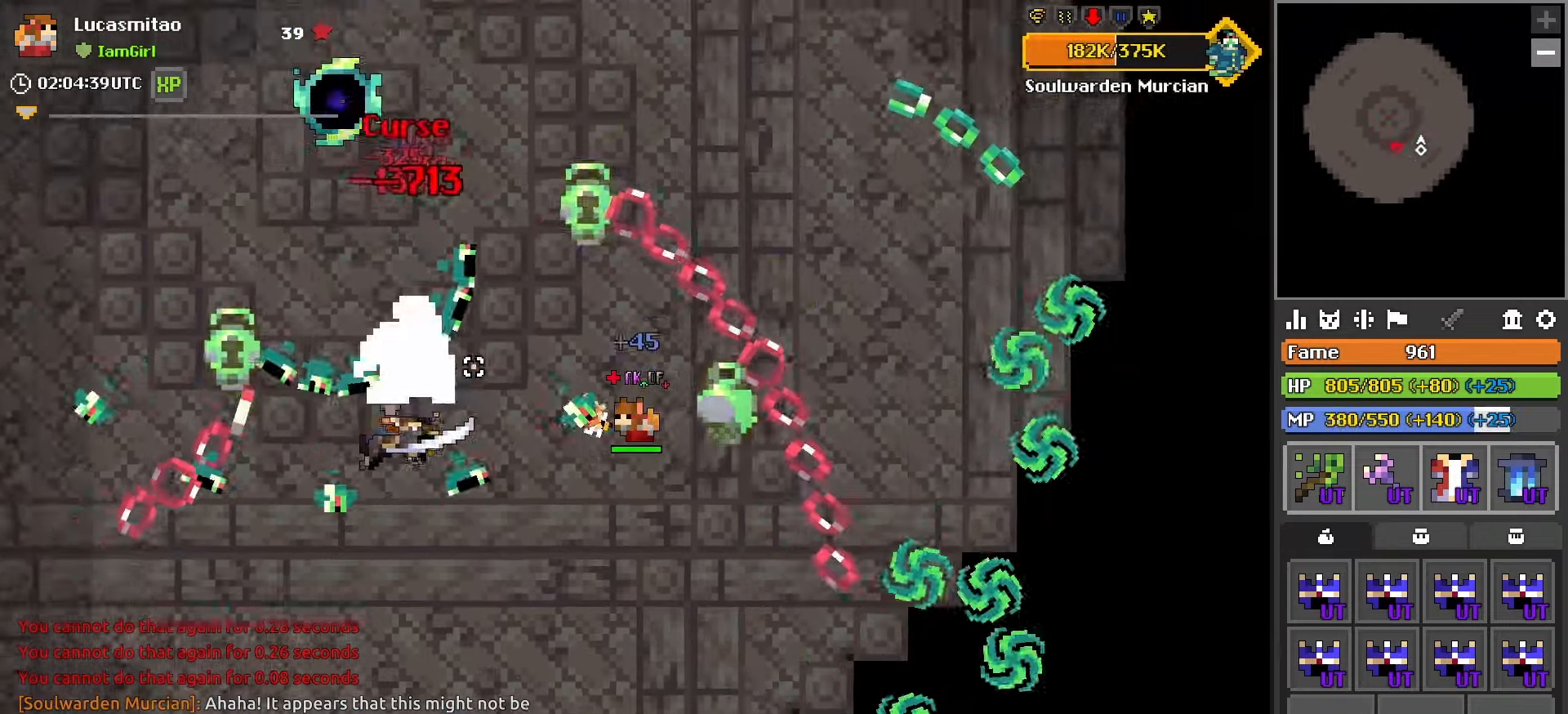
{"keys": ["a", "w"], "mouse": ["left"], "mouse_move": "right", "events": [[17, "d", "up"], [67, "mouse_right", "up"], [383, "a", "down"]]}
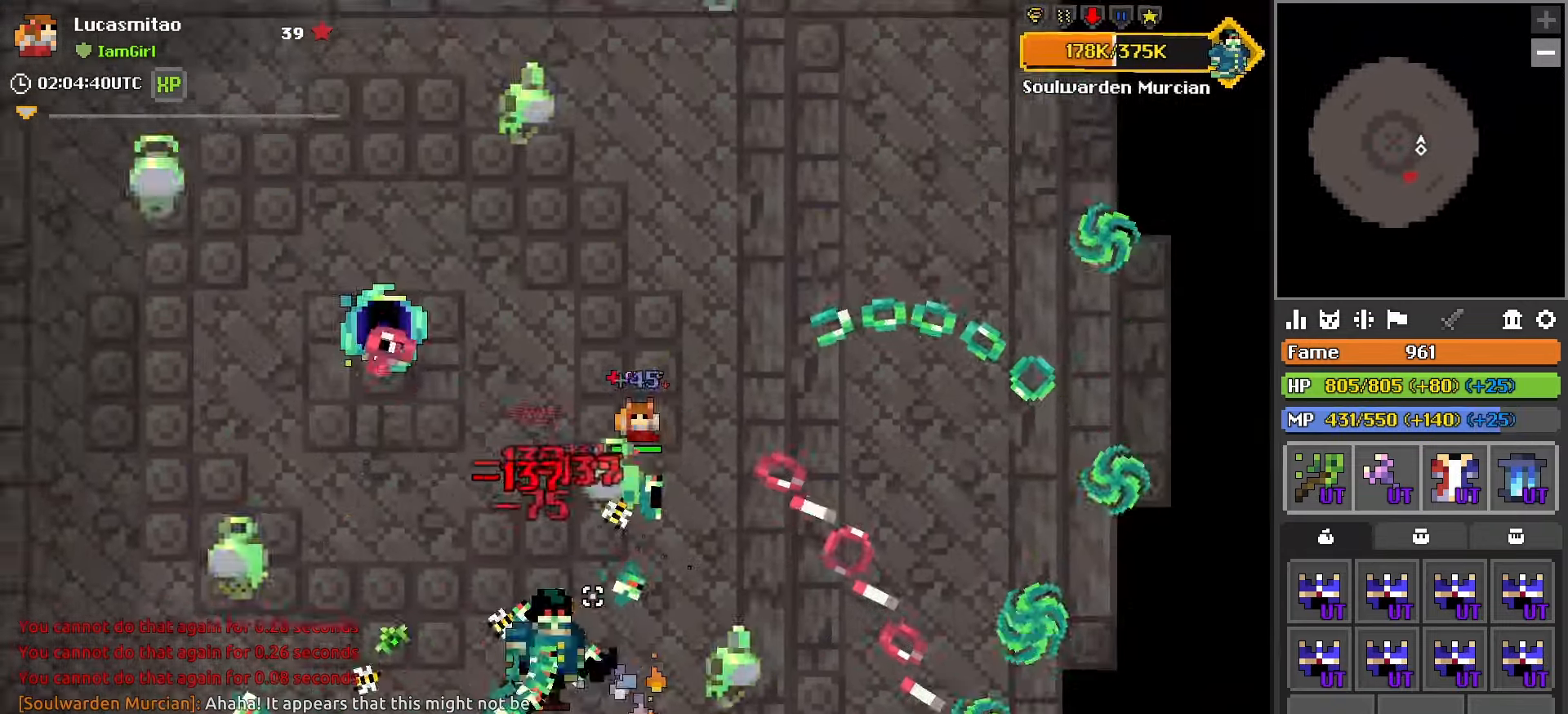
{"keys": ["a", "s"], "mouse": ["left"], "mouse_move": "up", "events": [[33, "w", "up"], [133, "s", "down"], [217, "mouse_right", "down"], [367, "mouse_right", "up"]]}
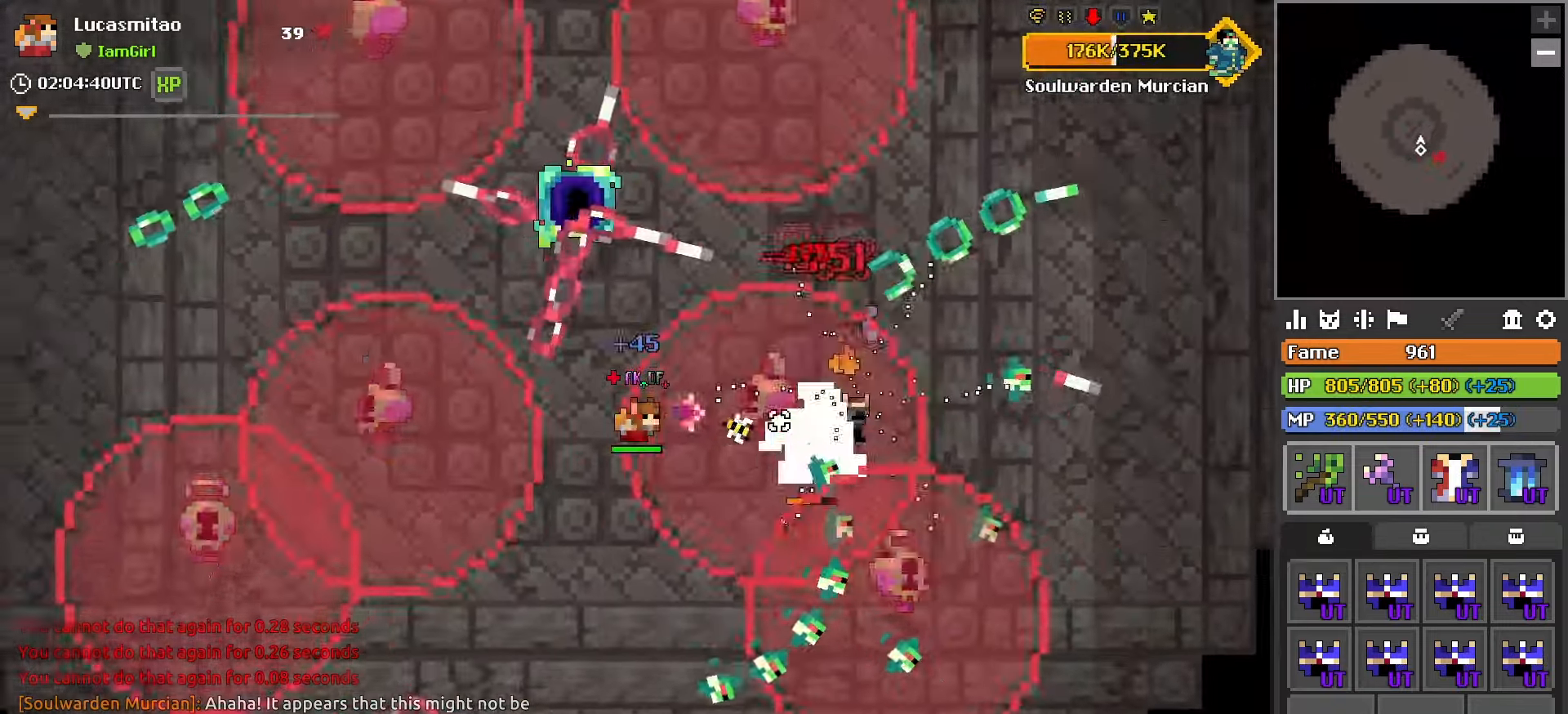
{"keys": [], "mouse": ["left"], "mouse_move": "up-left", "events": [[333, "a", "up"], [483, "s", "up"]]}
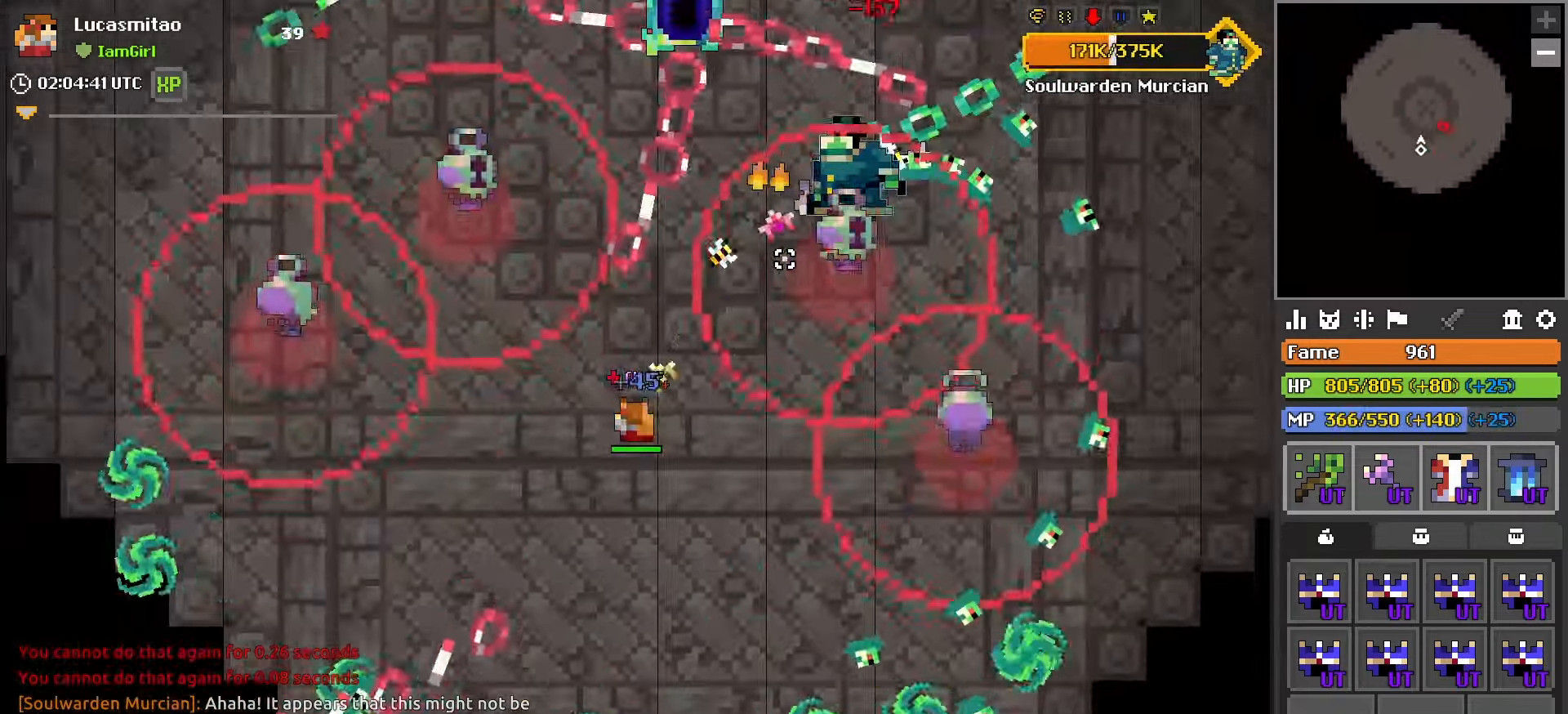
{"keys": ["d"], "mouse": ["left"], "mouse_move": "up-left", "events": [[33, "mouse_right", "down"], [67, "s", "down"], [167, "mouse_right", "up"], [167, "s", "up"], [250, "s", "down"], [350, "s", "up"], [450, "d", "down"]]}
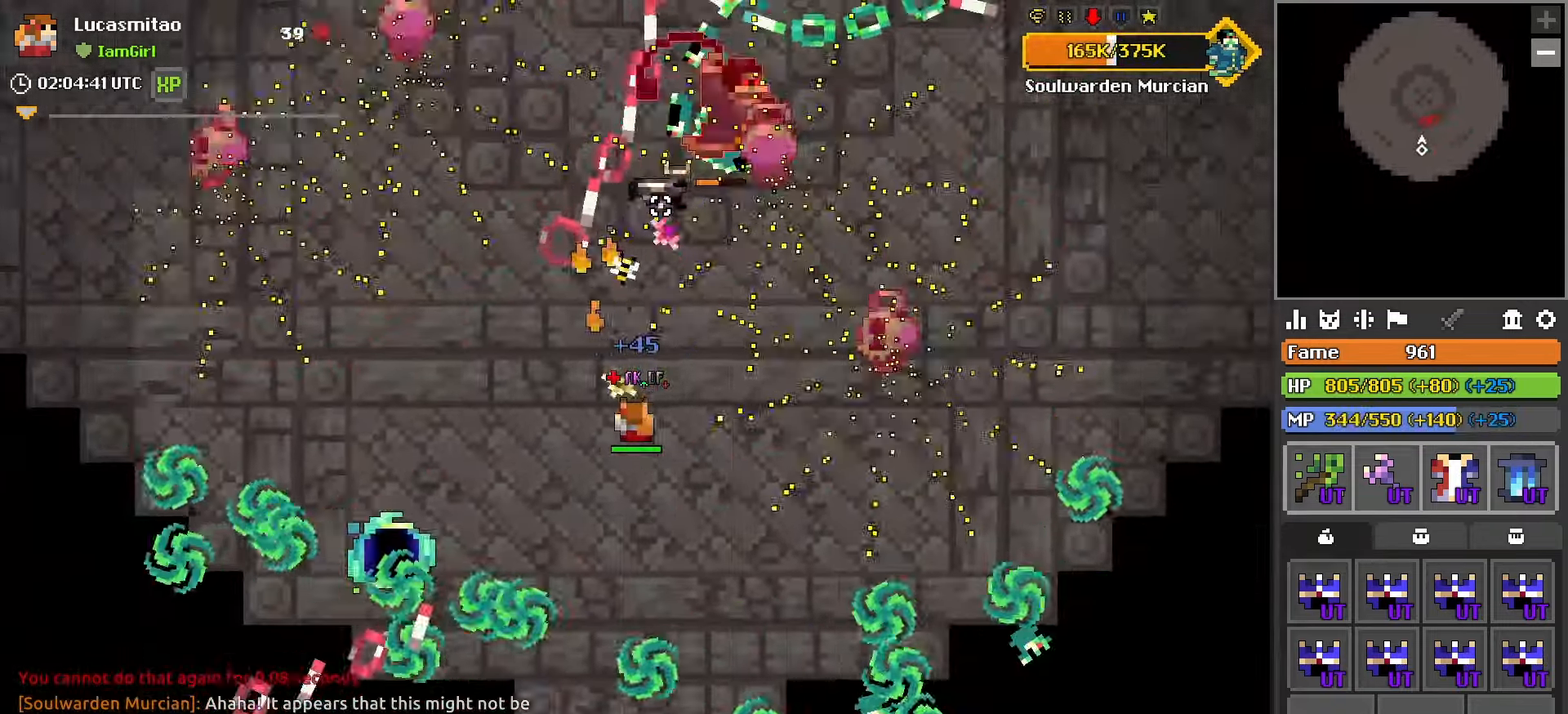
{"keys": ["d", "w"], "mouse": ["left"], "mouse_move": "down-left", "events": [[133, "s", "down"], [183, "s", "up"], [217, "mouse_right", "down"], [367, "mouse_right", "up"], [450, "w", "down"]]}
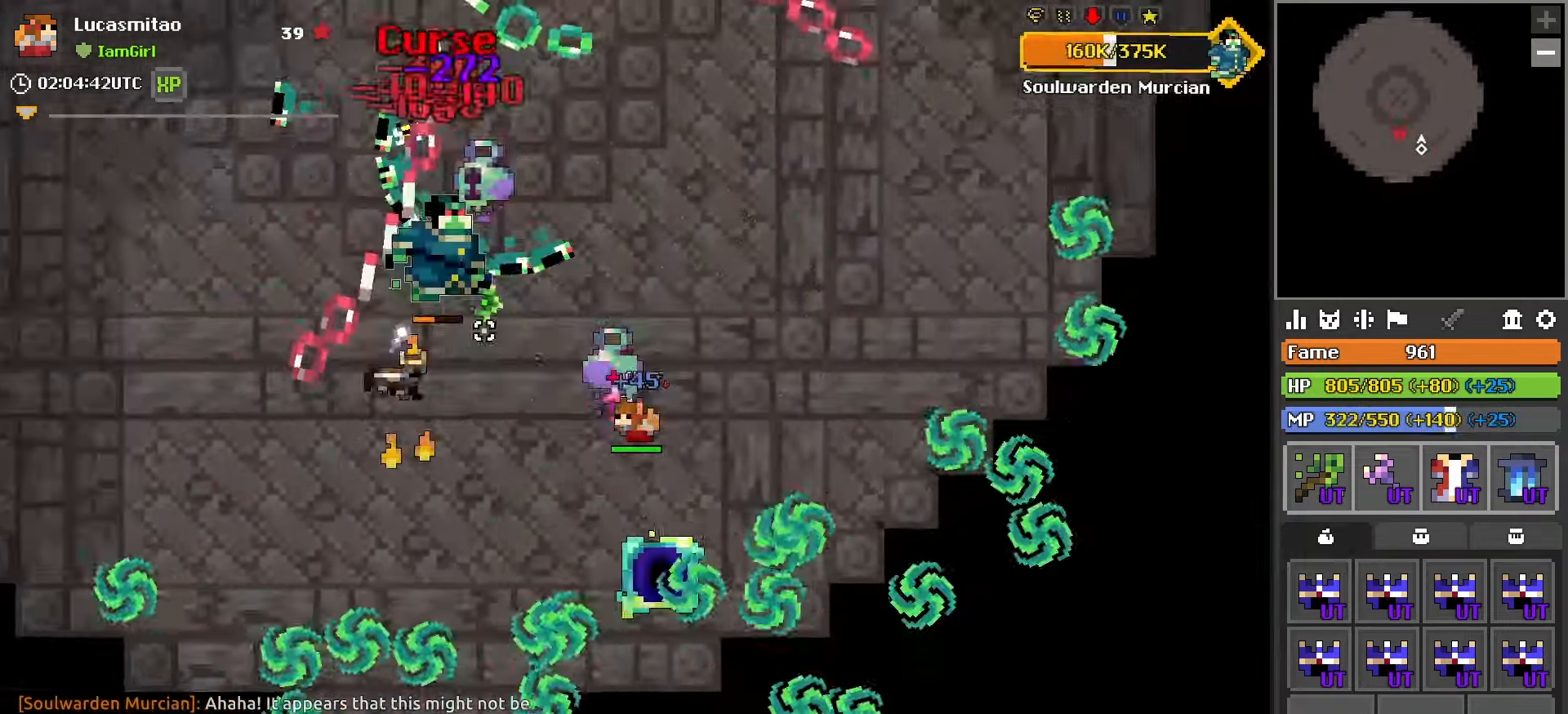
{"keys": ["w"], "mouse": ["left", "right"], "mouse_move": "still", "events": [[333, "d", "up"], [383, "w", "up"], [417, "w", "down"], [467, "mouse_right", "down"]]}
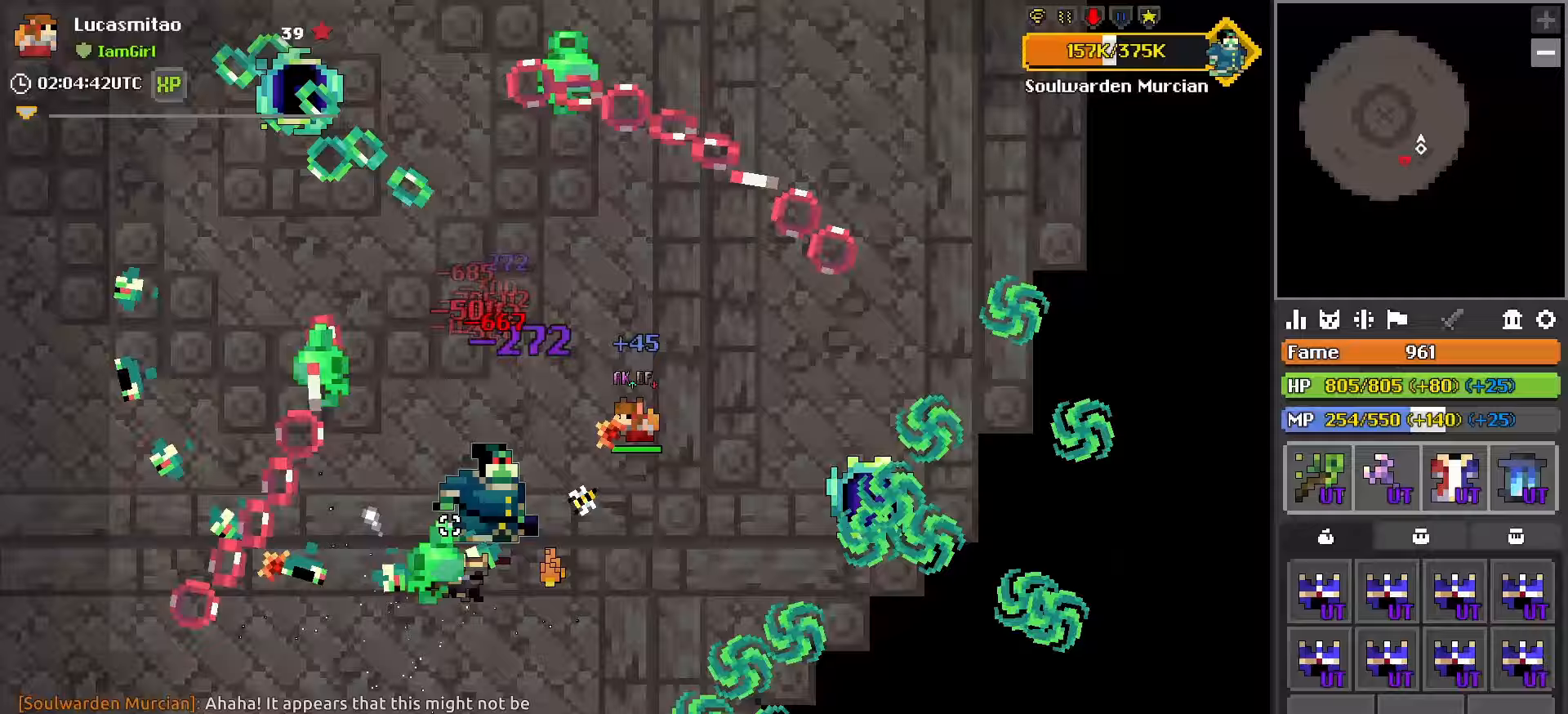
{"keys": ["a"], "mouse": ["left"], "mouse_move": "up", "events": [[17, "mouse_right", "up"], [17, "w", "up"], [117, "w", "down"], [200, "a", "down"], [250, "w", "up"]]}